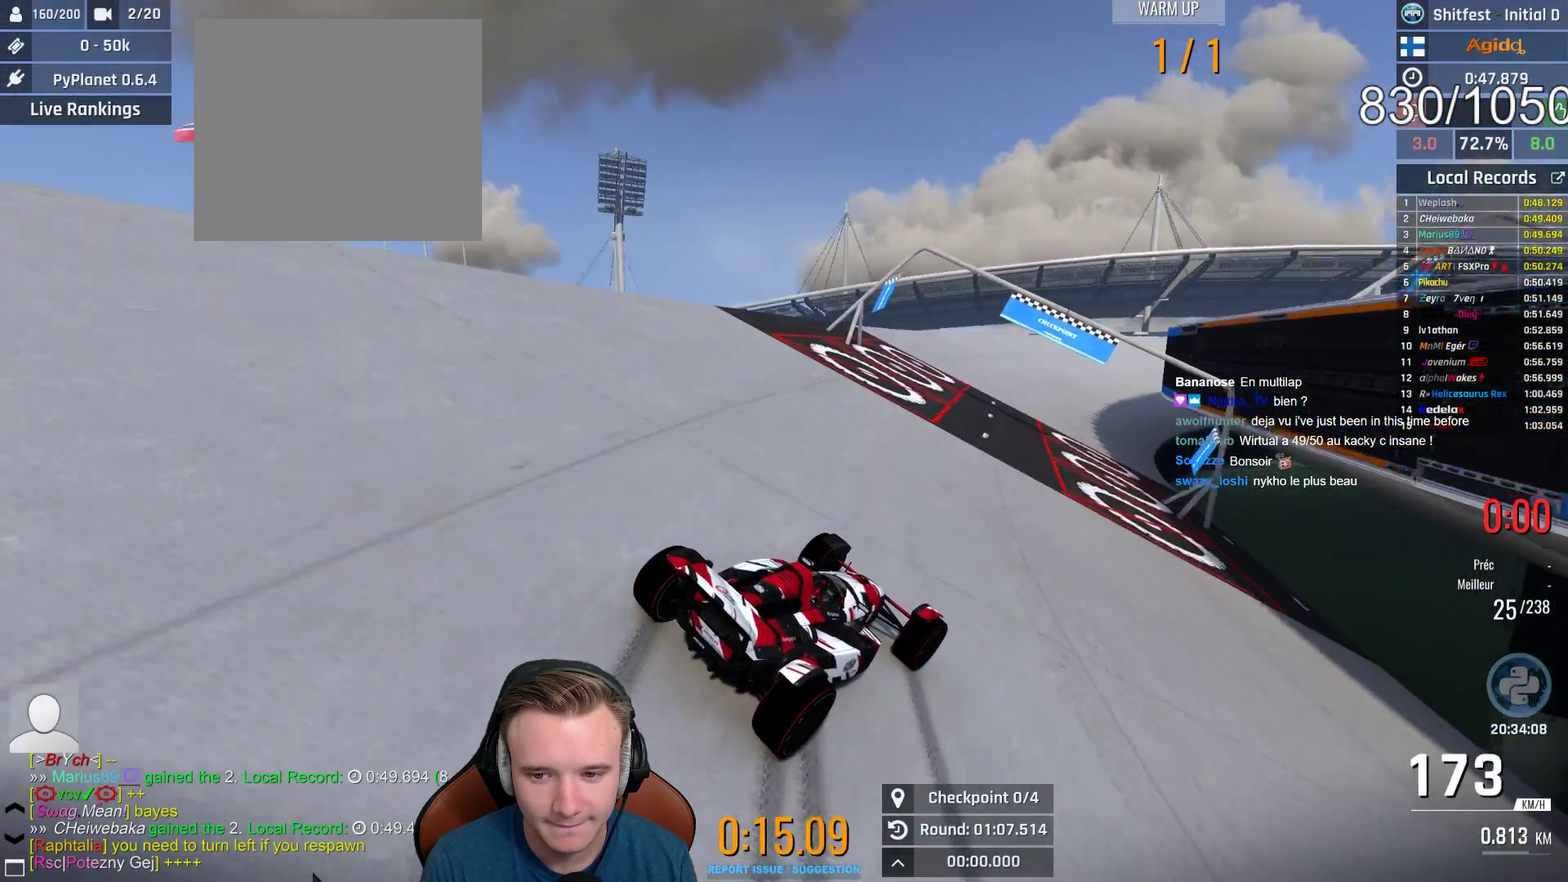
Gameplay with a controller (Xbox layout); each line is a JSON object with the inputs held at the frame after it. "events" lists button and stick changes between this image and that frame as [ms after this image, input, new state], when the widget could be followed in between.
{"buttons": ["A"], "left_stick": "right", "right_stick": "center", "events": [[167, "left_stick", "center"], [417, "left_stick", "right"]]}
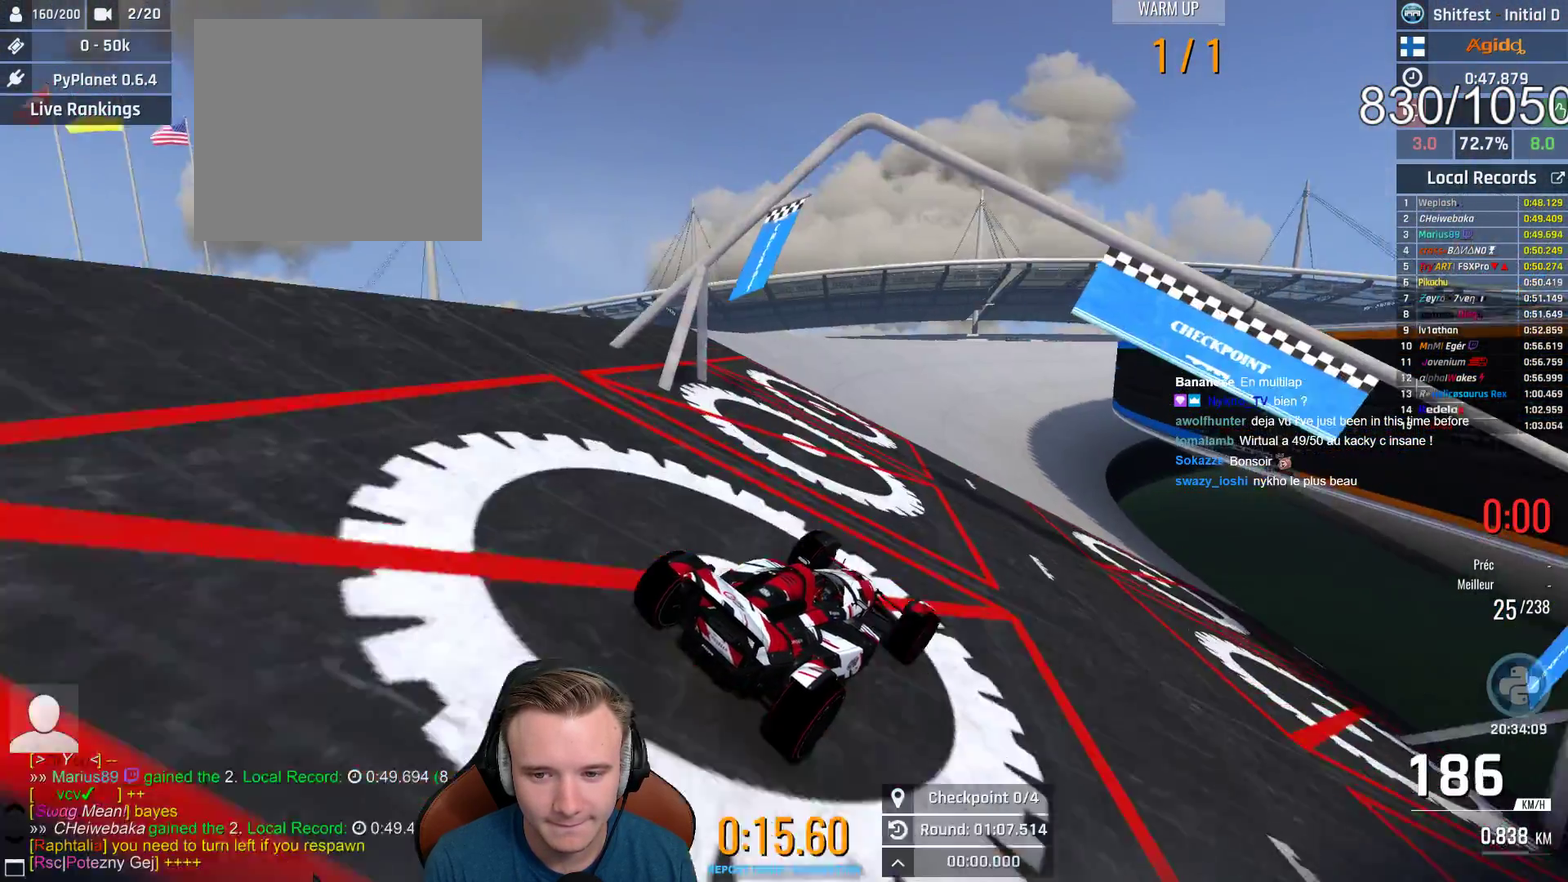
{"buttons": ["A"], "left_stick": "right", "right_stick": "center", "events": [[117, "left_stick", "center"], [483, "left_stick", "right"]]}
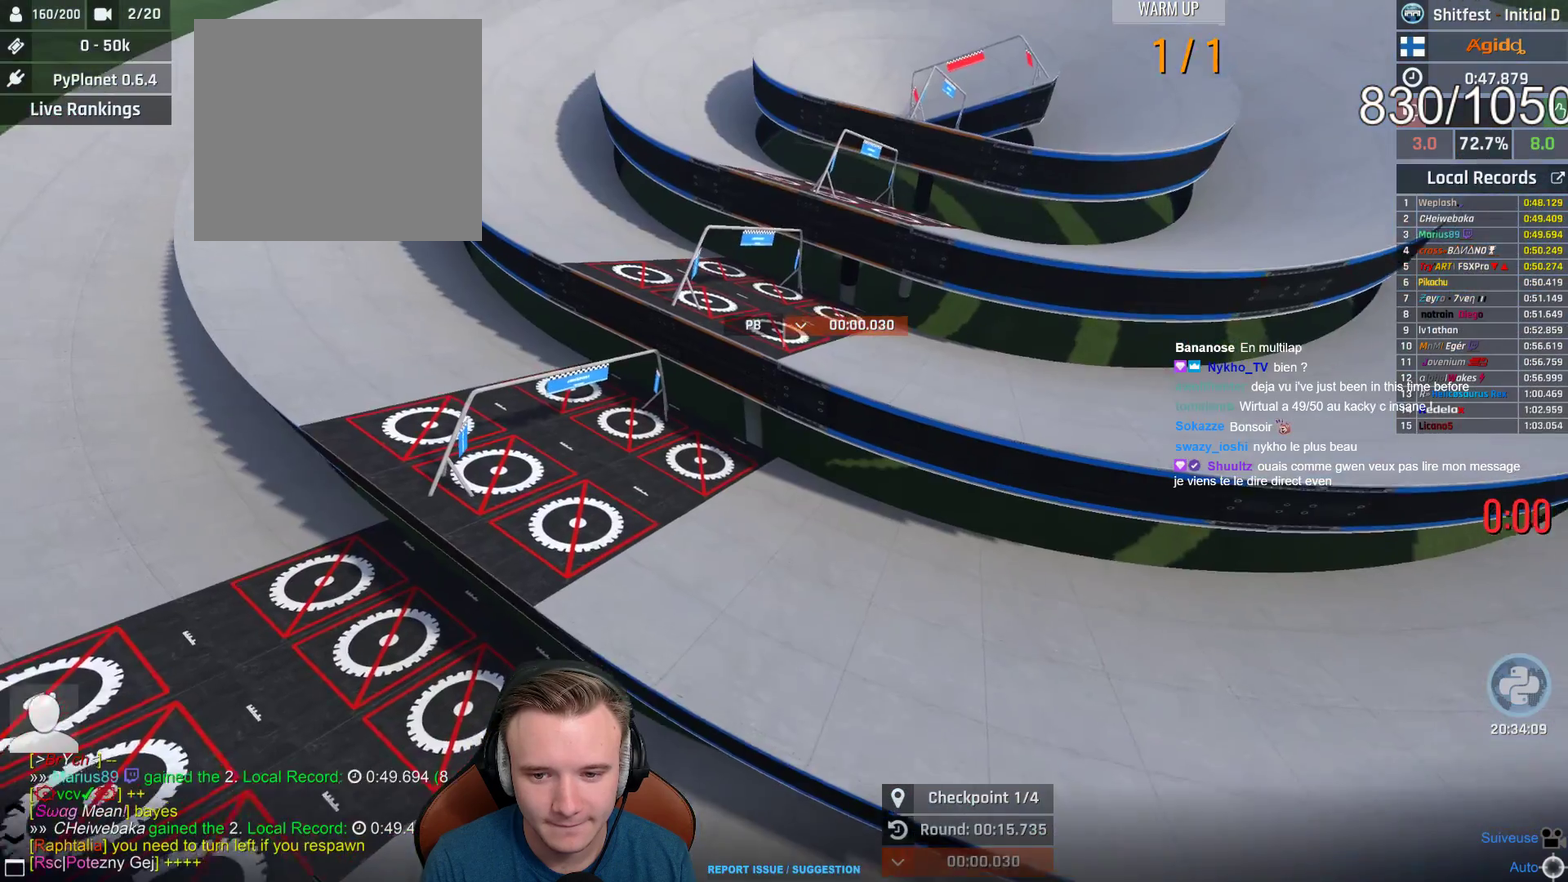
{"buttons": [], "left_stick": "center", "right_stick": "center", "events": [[333, "left_stick", "center"], [350, "A", "up"]]}
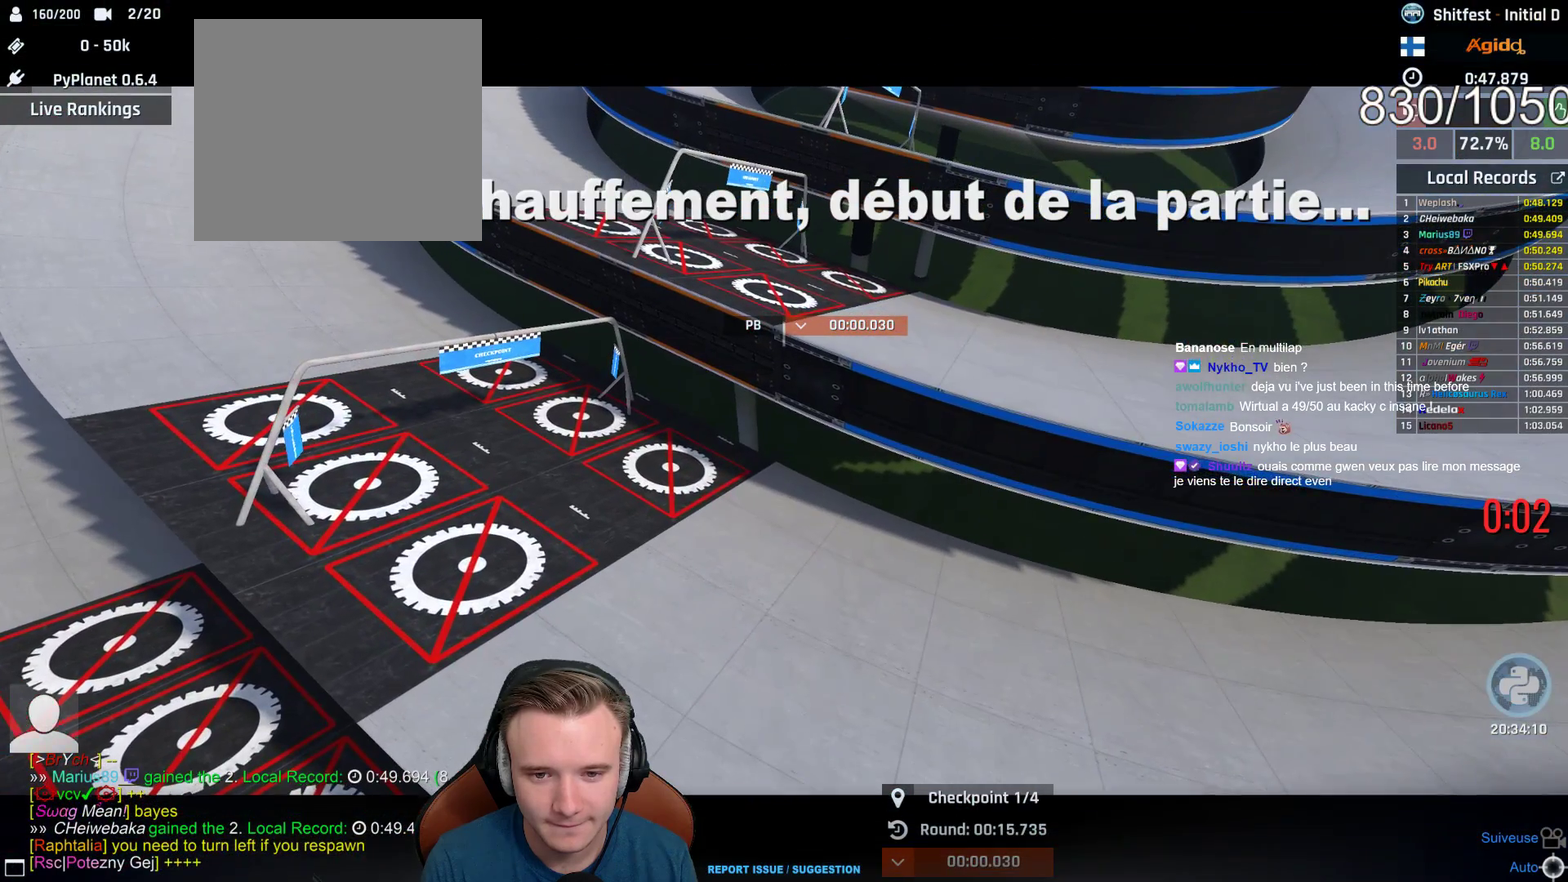
{"buttons": [], "left_stick": "center", "right_stick": "center", "events": []}
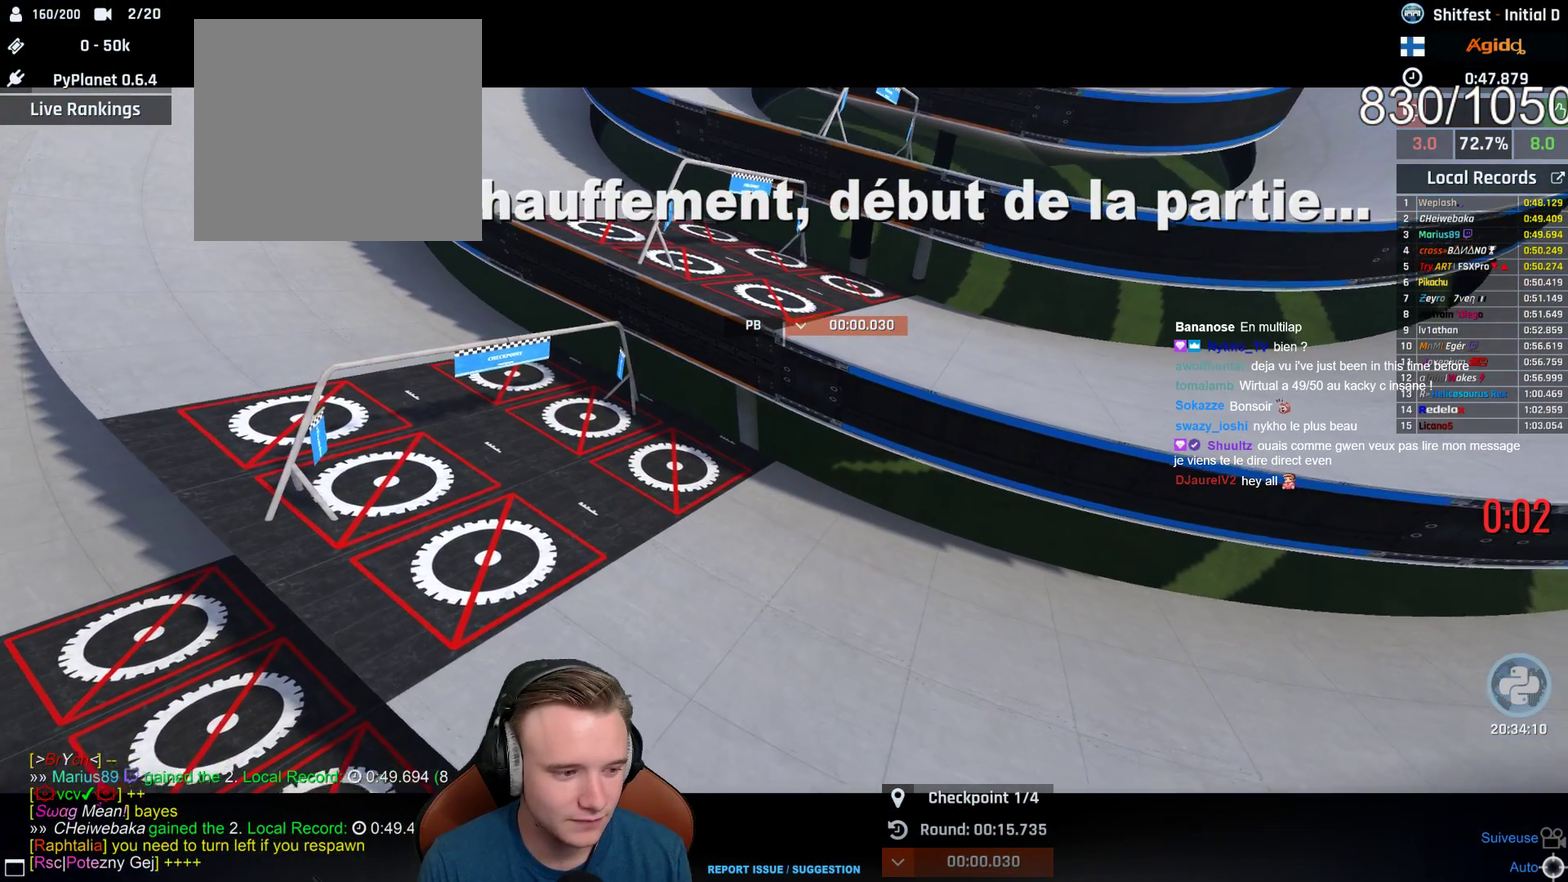
{"buttons": [], "left_stick": "center", "right_stick": "center", "events": []}
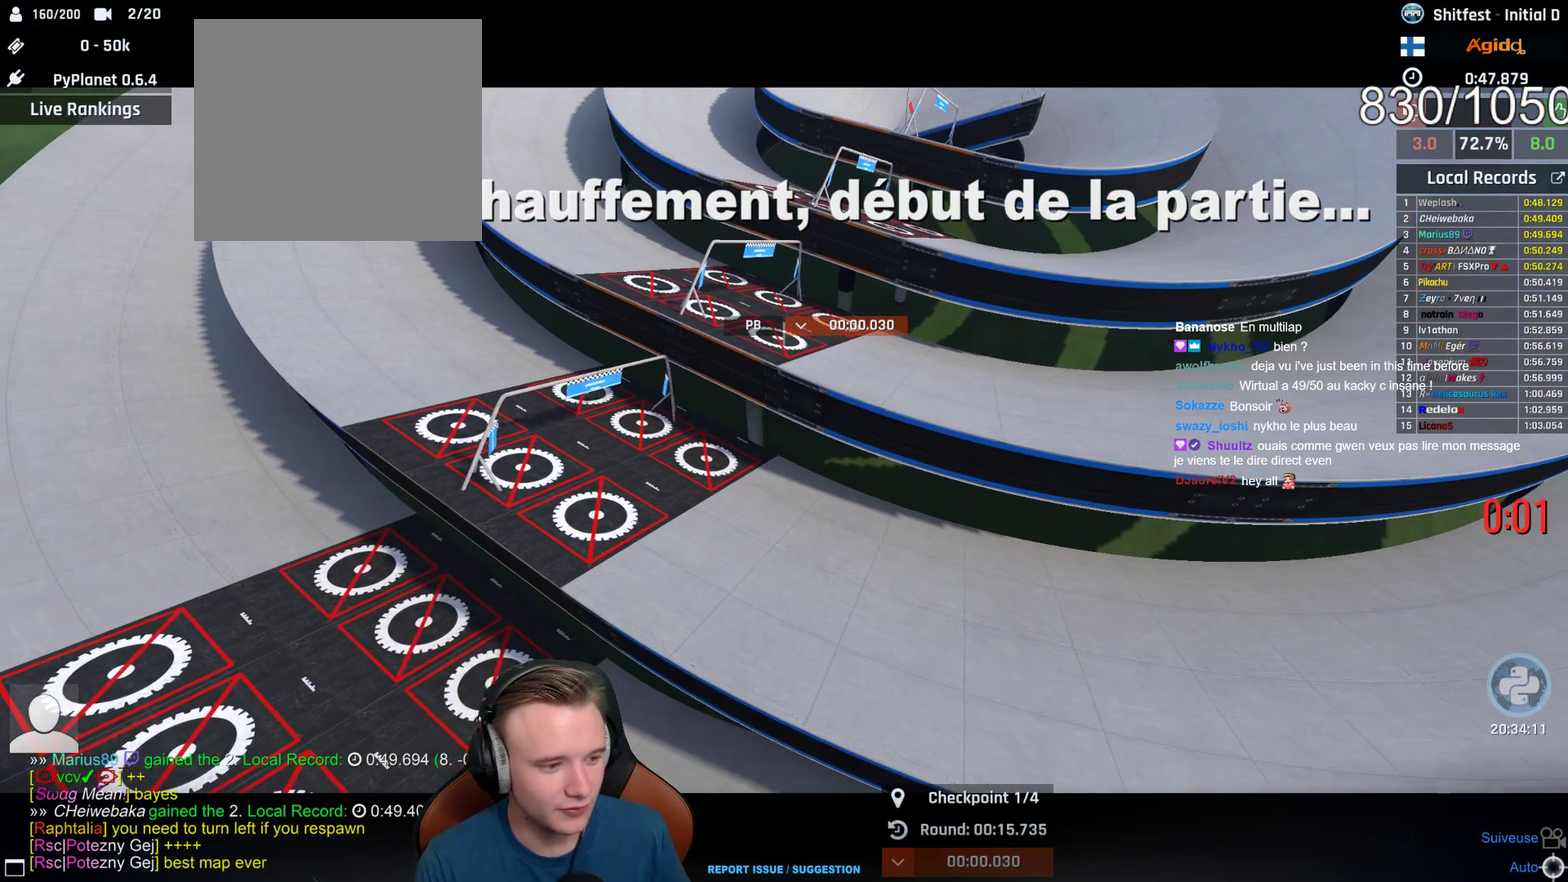
{"buttons": [], "left_stick": "center", "right_stick": "center", "events": []}
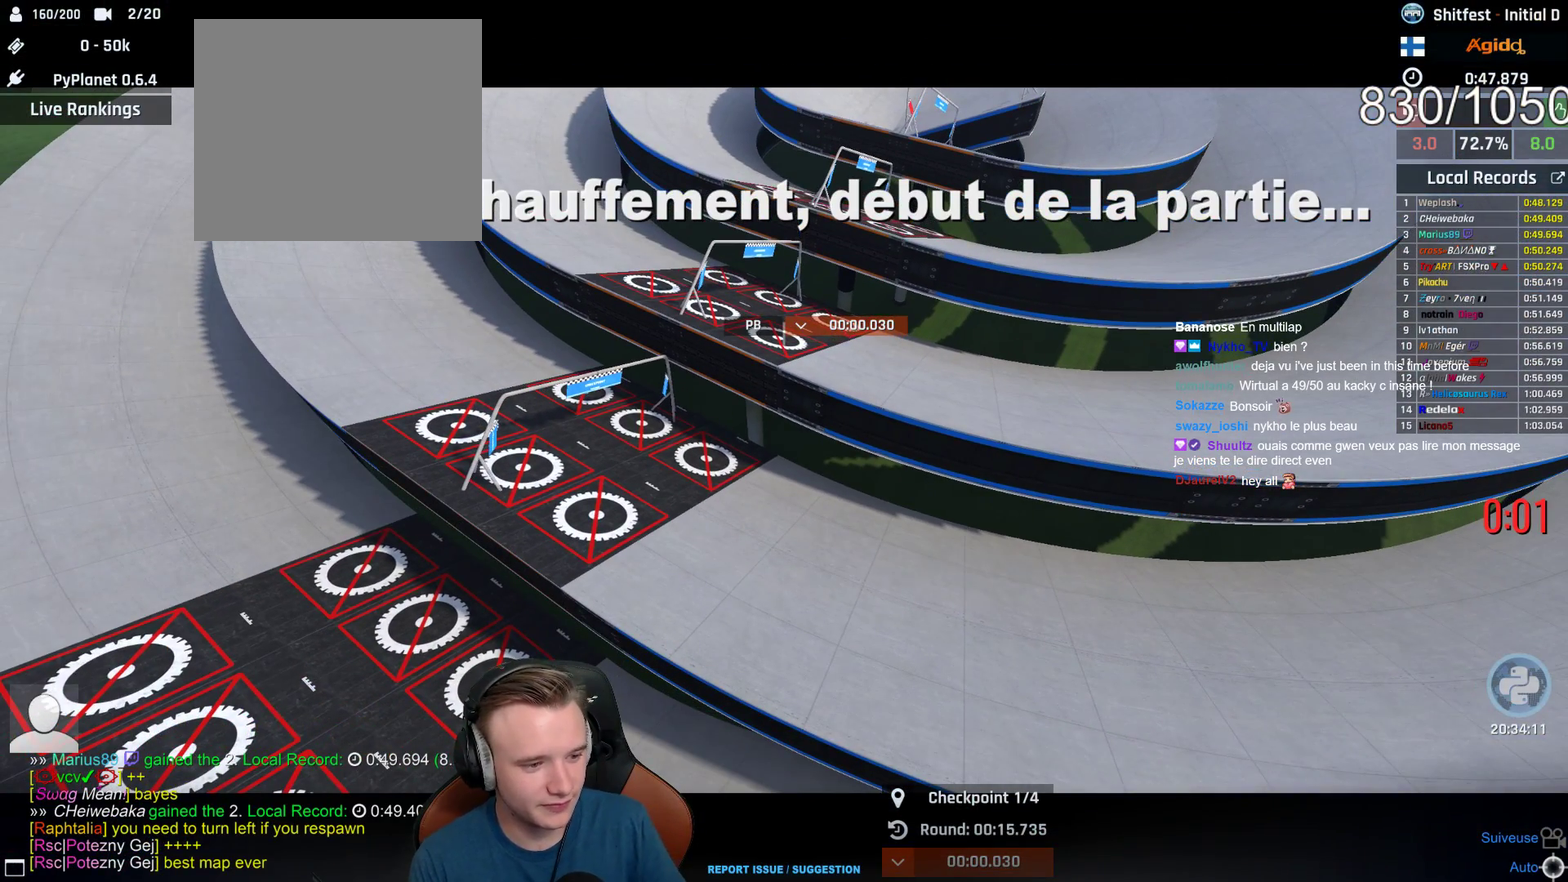
{"buttons": [], "left_stick": "center", "right_stick": "center", "events": []}
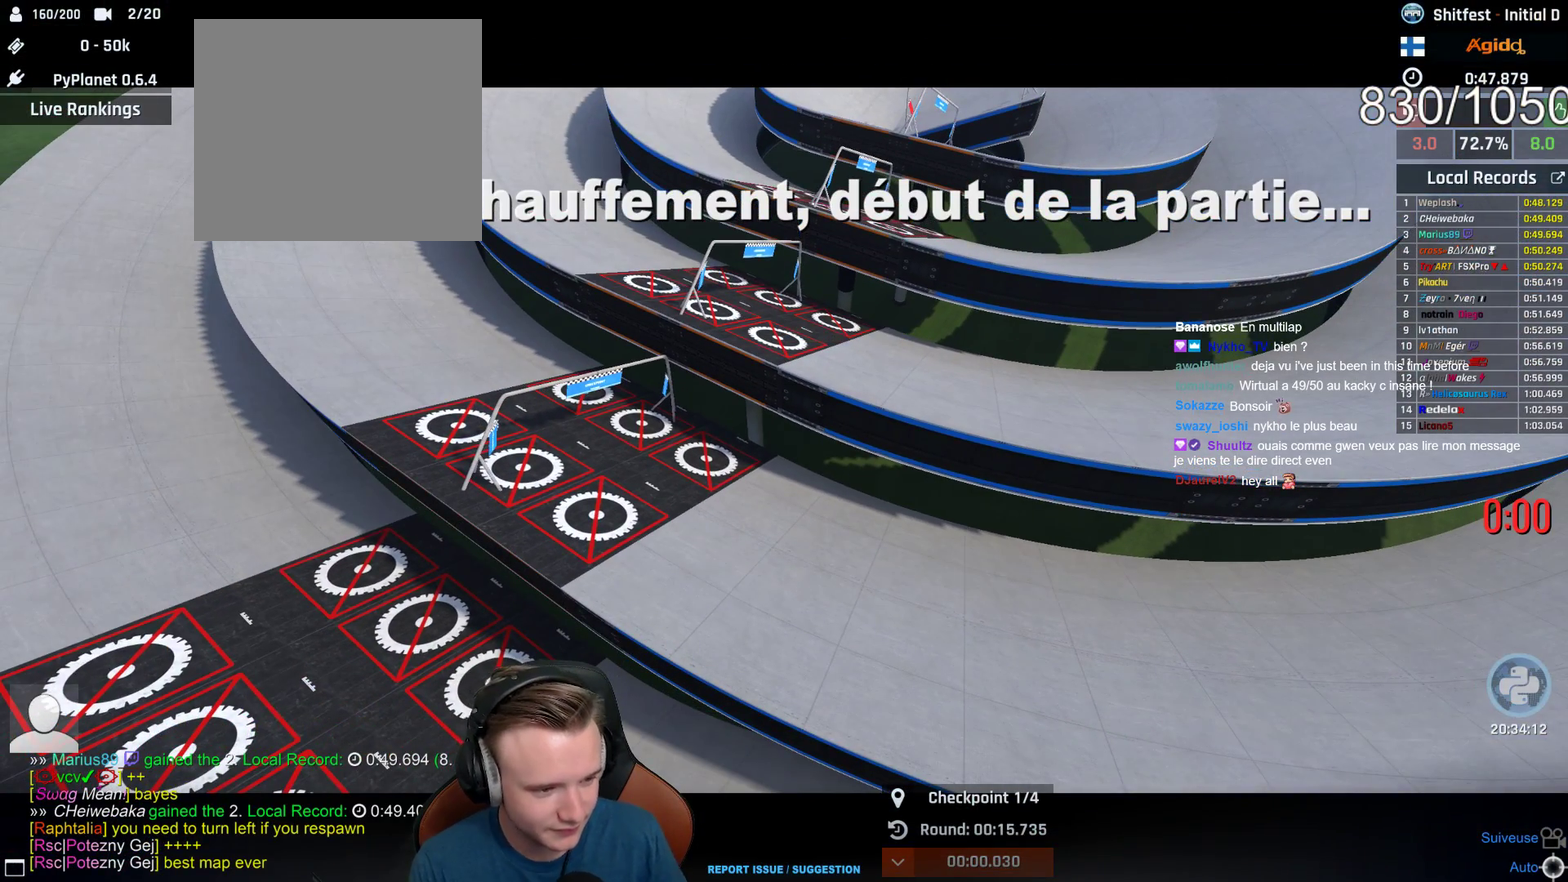
{"buttons": [], "left_stick": "center", "right_stick": "center", "events": [[217, "A", "down"], [300, "A", "up"], [400, "A", "down"], [483, "A", "up"]]}
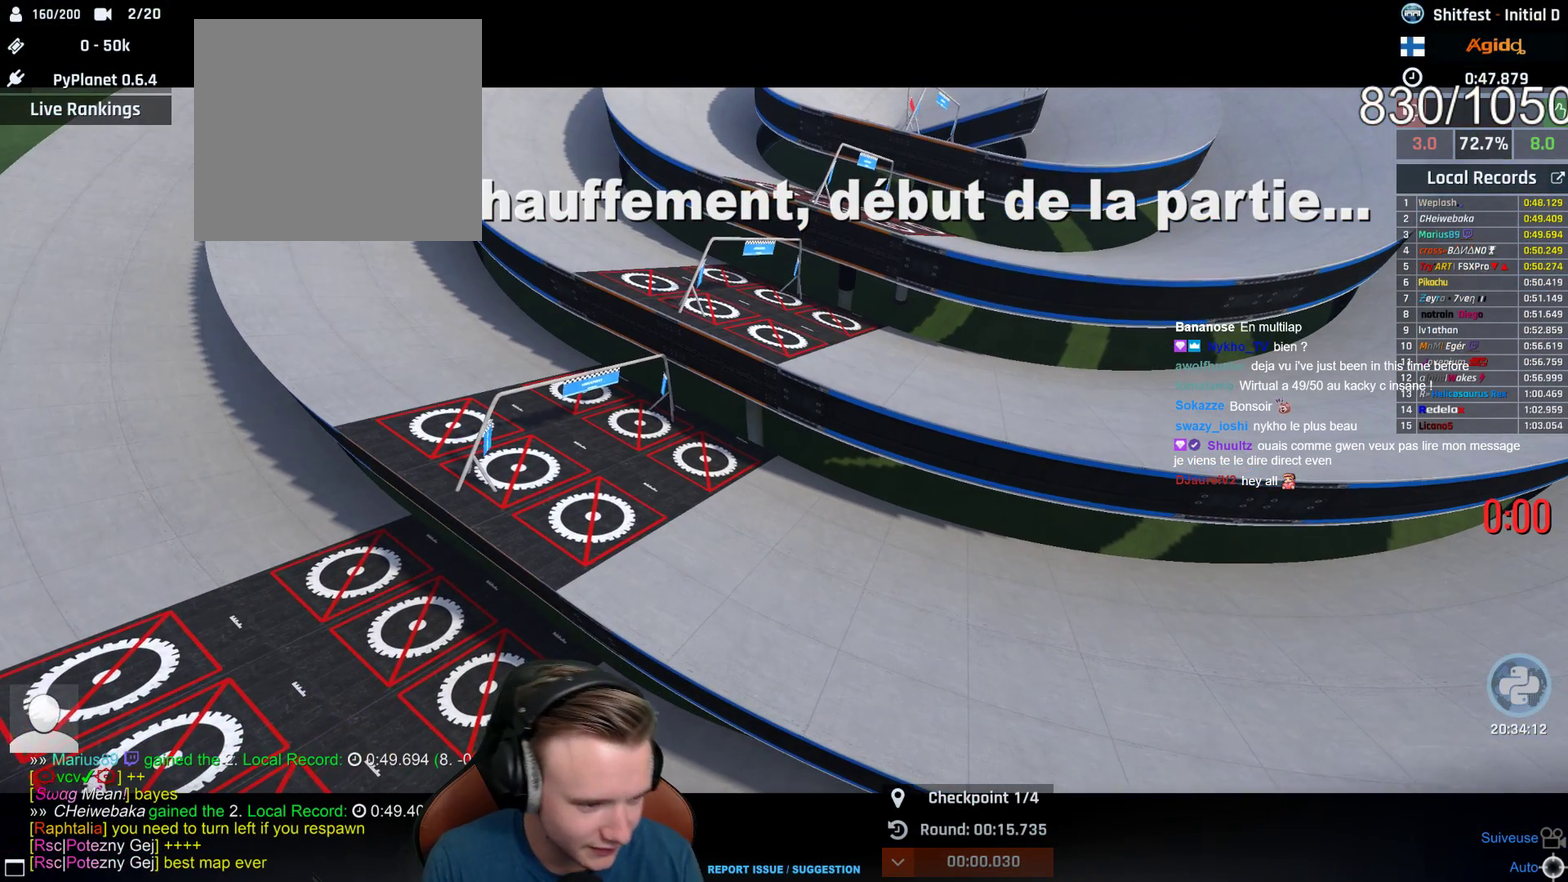
{"buttons": ["A"], "left_stick": "center", "right_stick": "center", "events": [[50, "A", "down"], [133, "A", "up"], [233, "A", "down"], [333, "A", "up"], [417, "A", "down"]]}
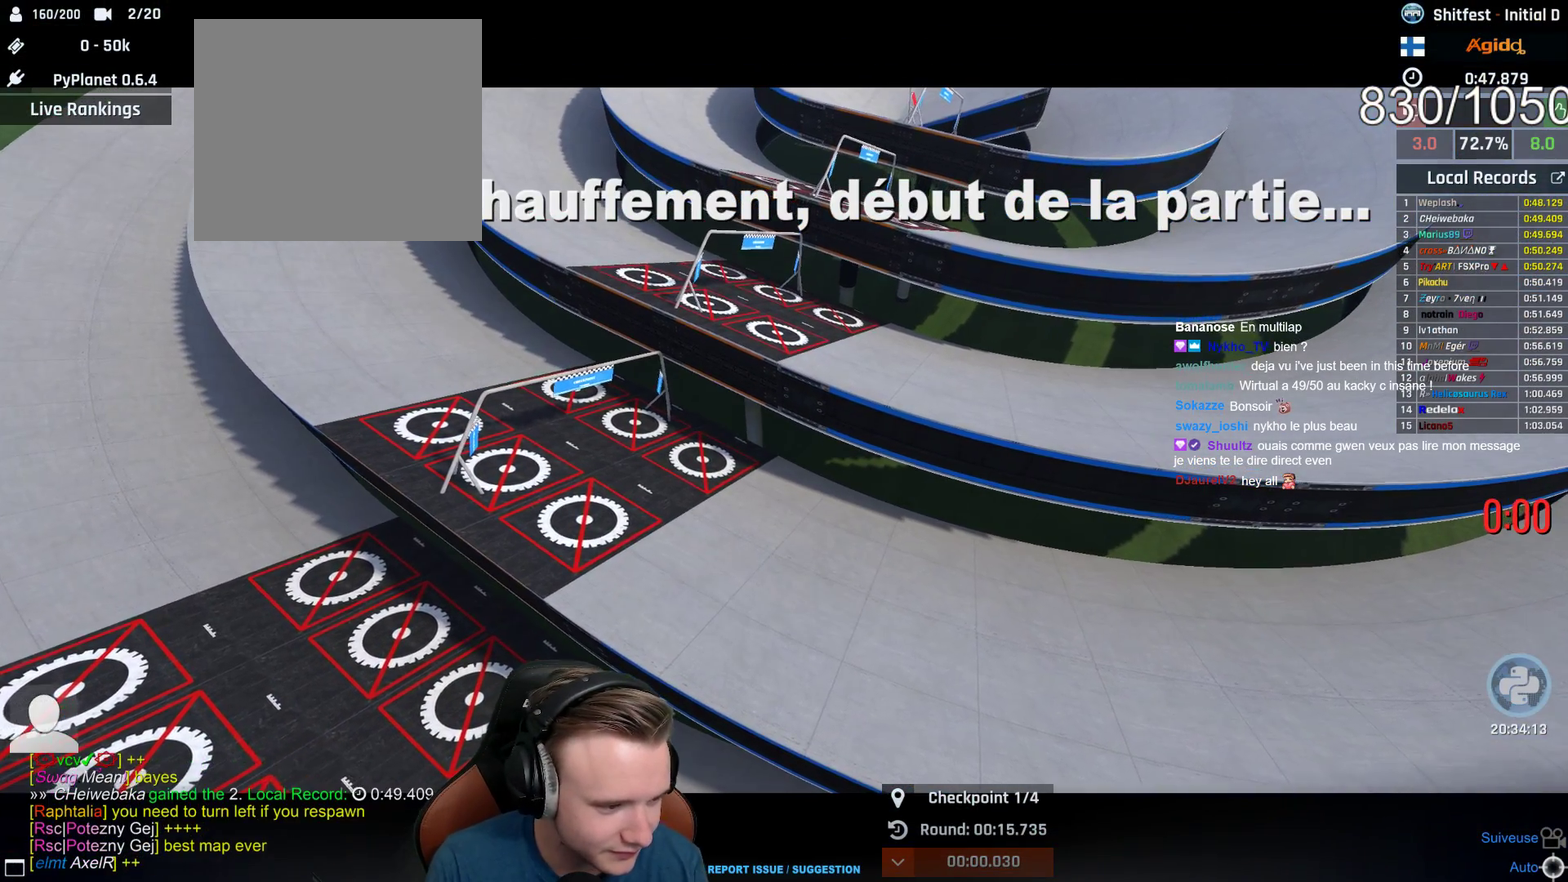
{"buttons": ["A"], "left_stick": "center", "right_stick": "center", "events": [[17, "A", "up"], [100, "A", "down"], [217, "A", "up"], [300, "A", "down"]]}
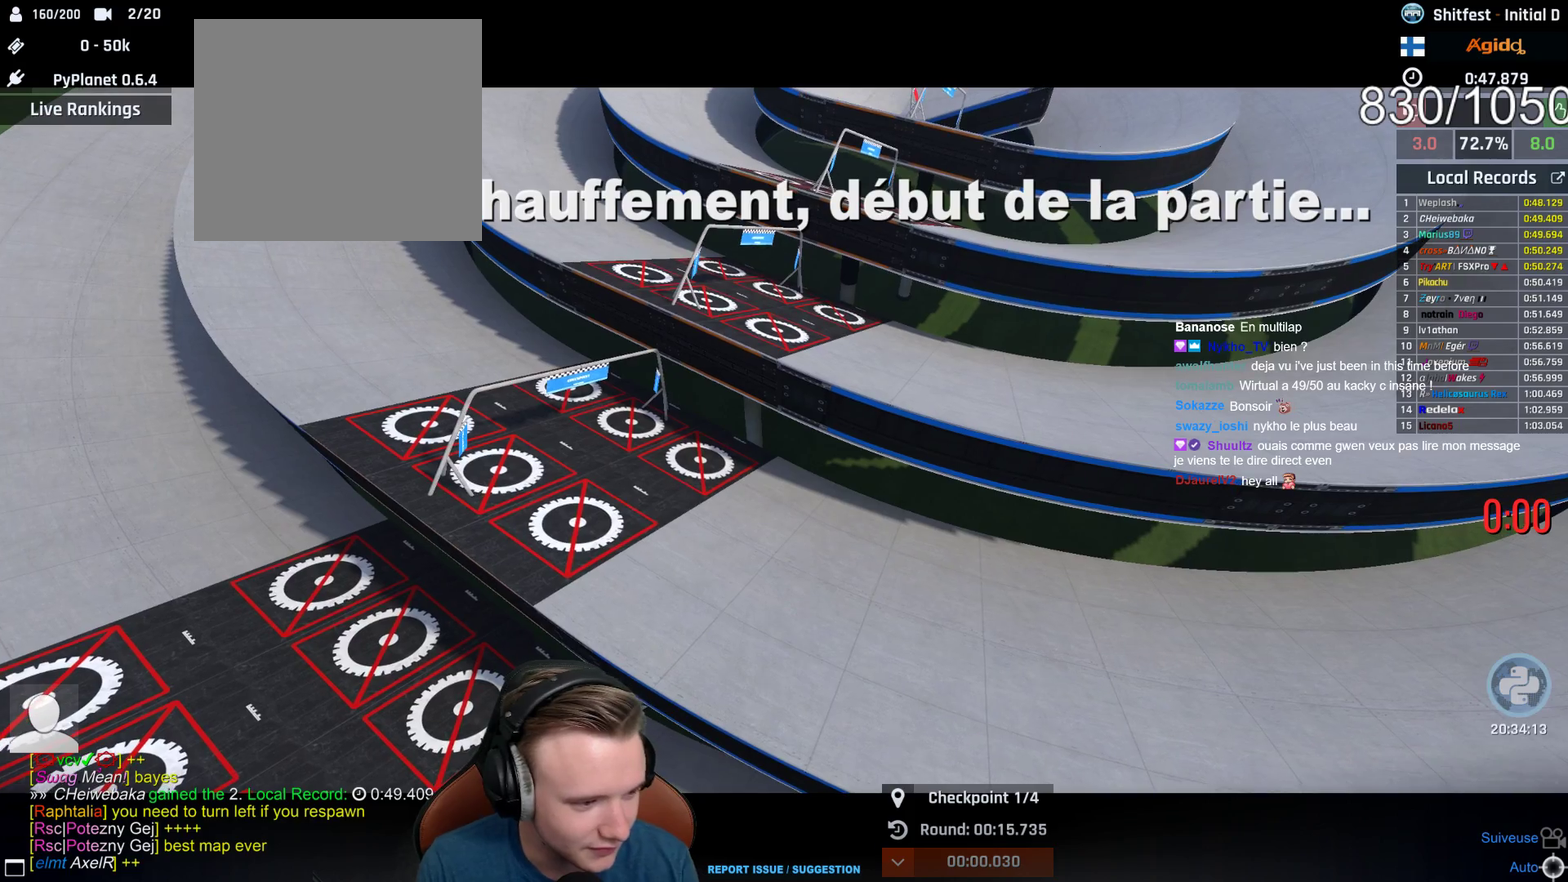
{"buttons": ["A"], "left_stick": "center", "right_stick": "center", "events": [[150, "A", "up"], [233, "A", "down"]]}
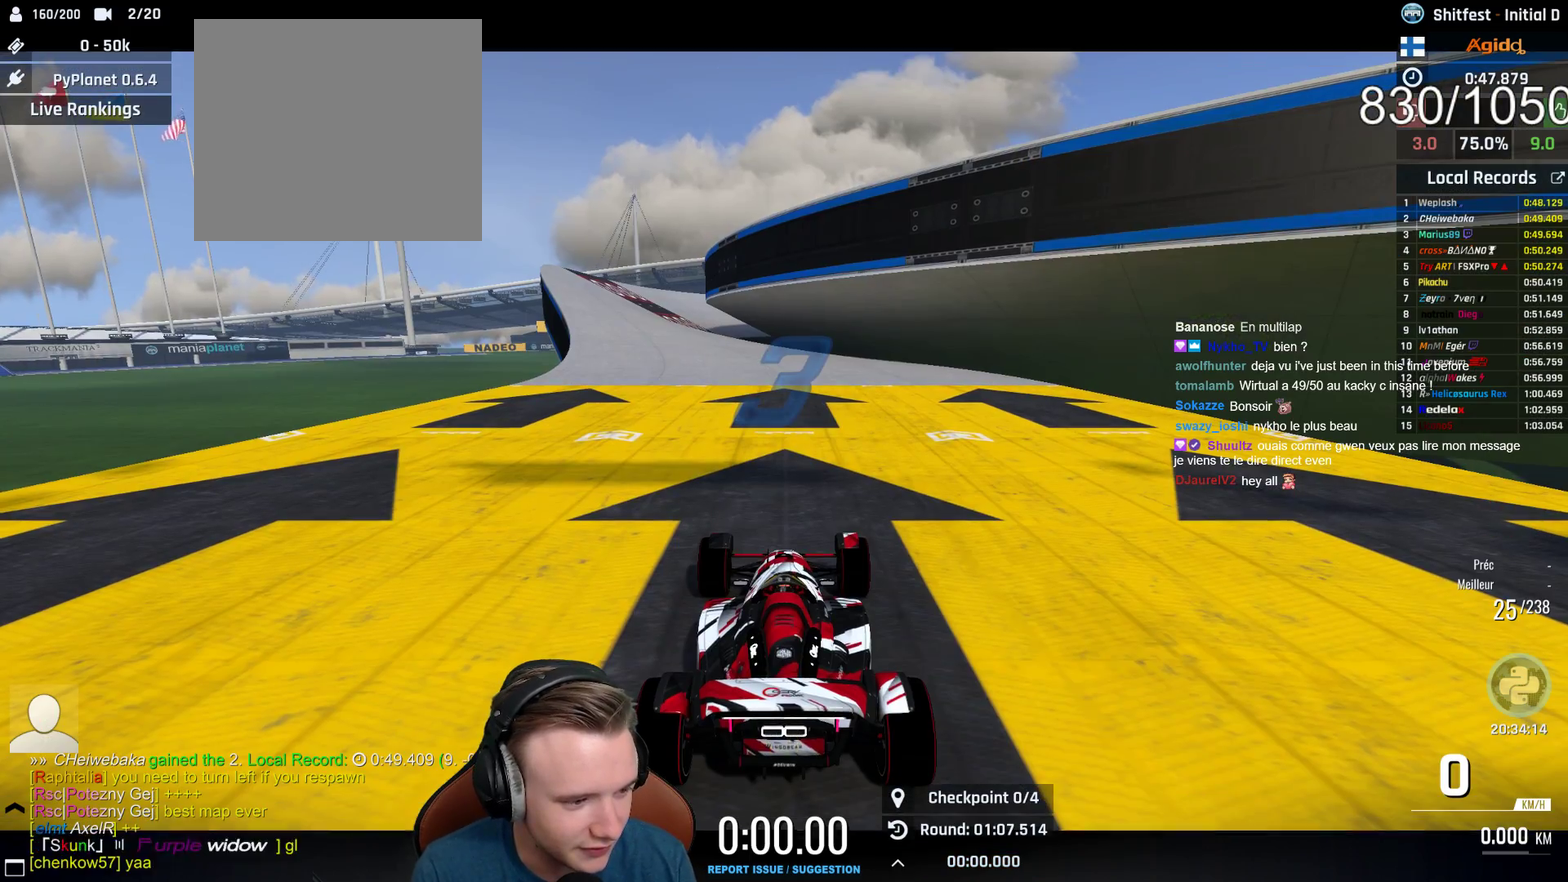
{"buttons": ["A"], "left_stick": "center", "right_stick": "center", "events": []}
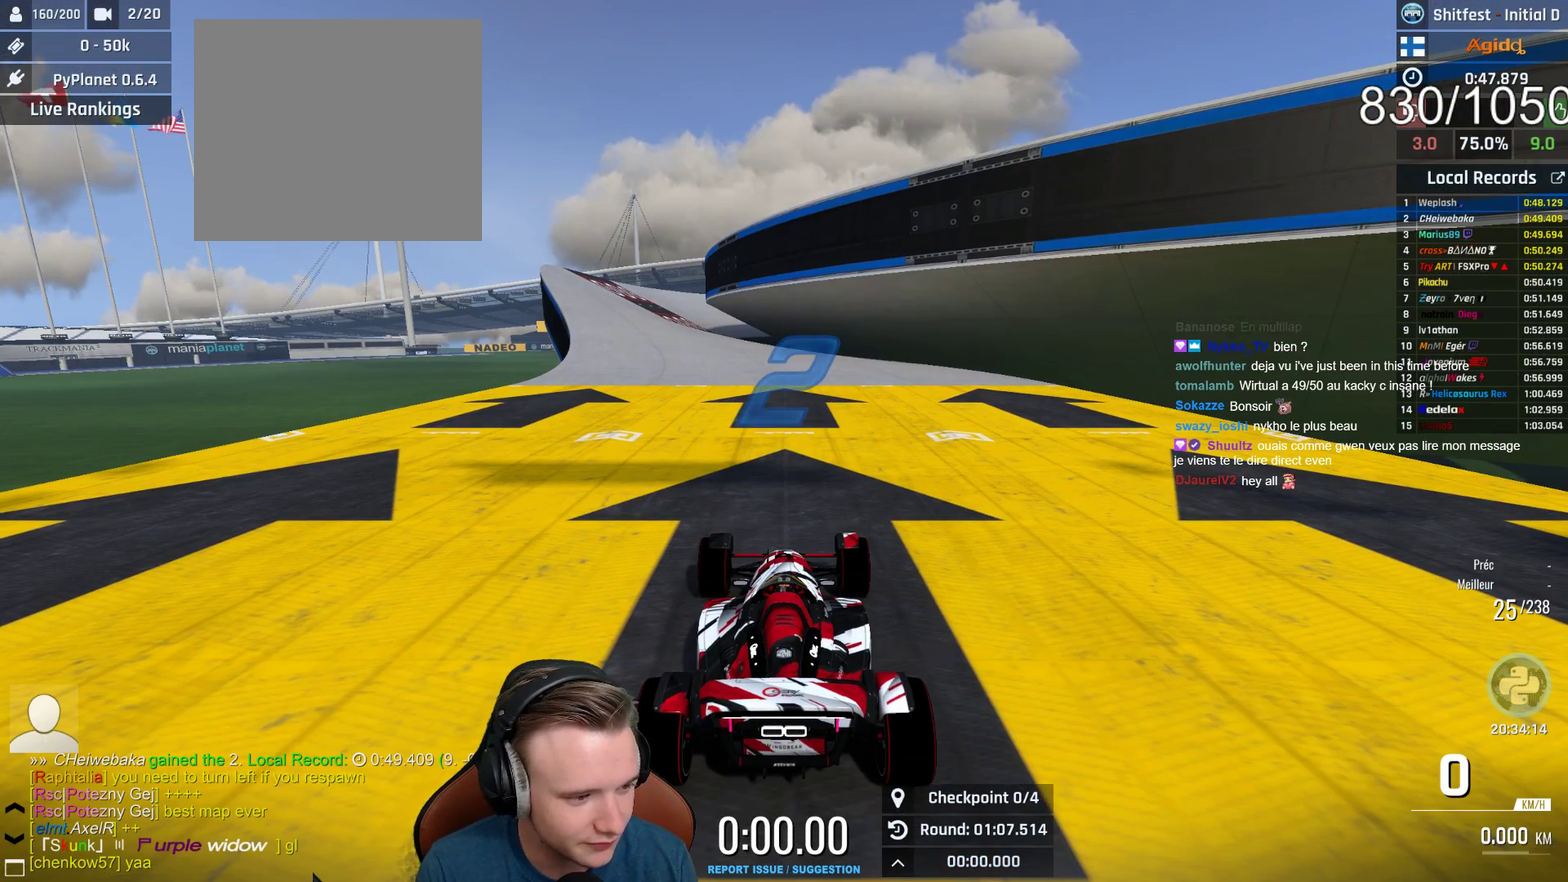
{"buttons": ["A"], "left_stick": "center", "right_stick": "center", "events": []}
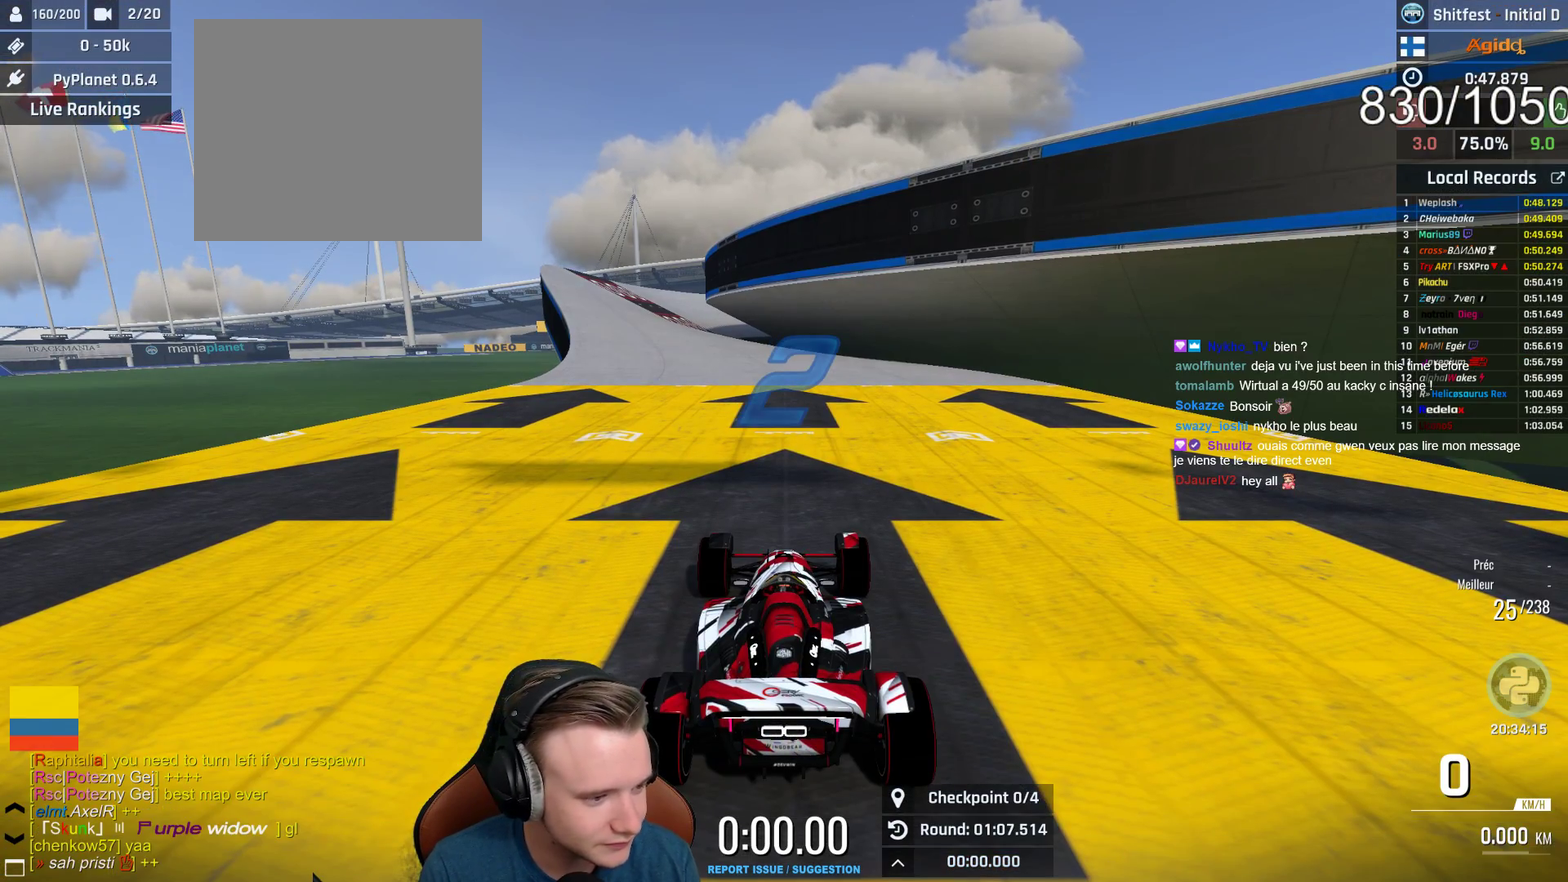
{"buttons": ["A"], "left_stick": "center", "right_stick": "center", "events": []}
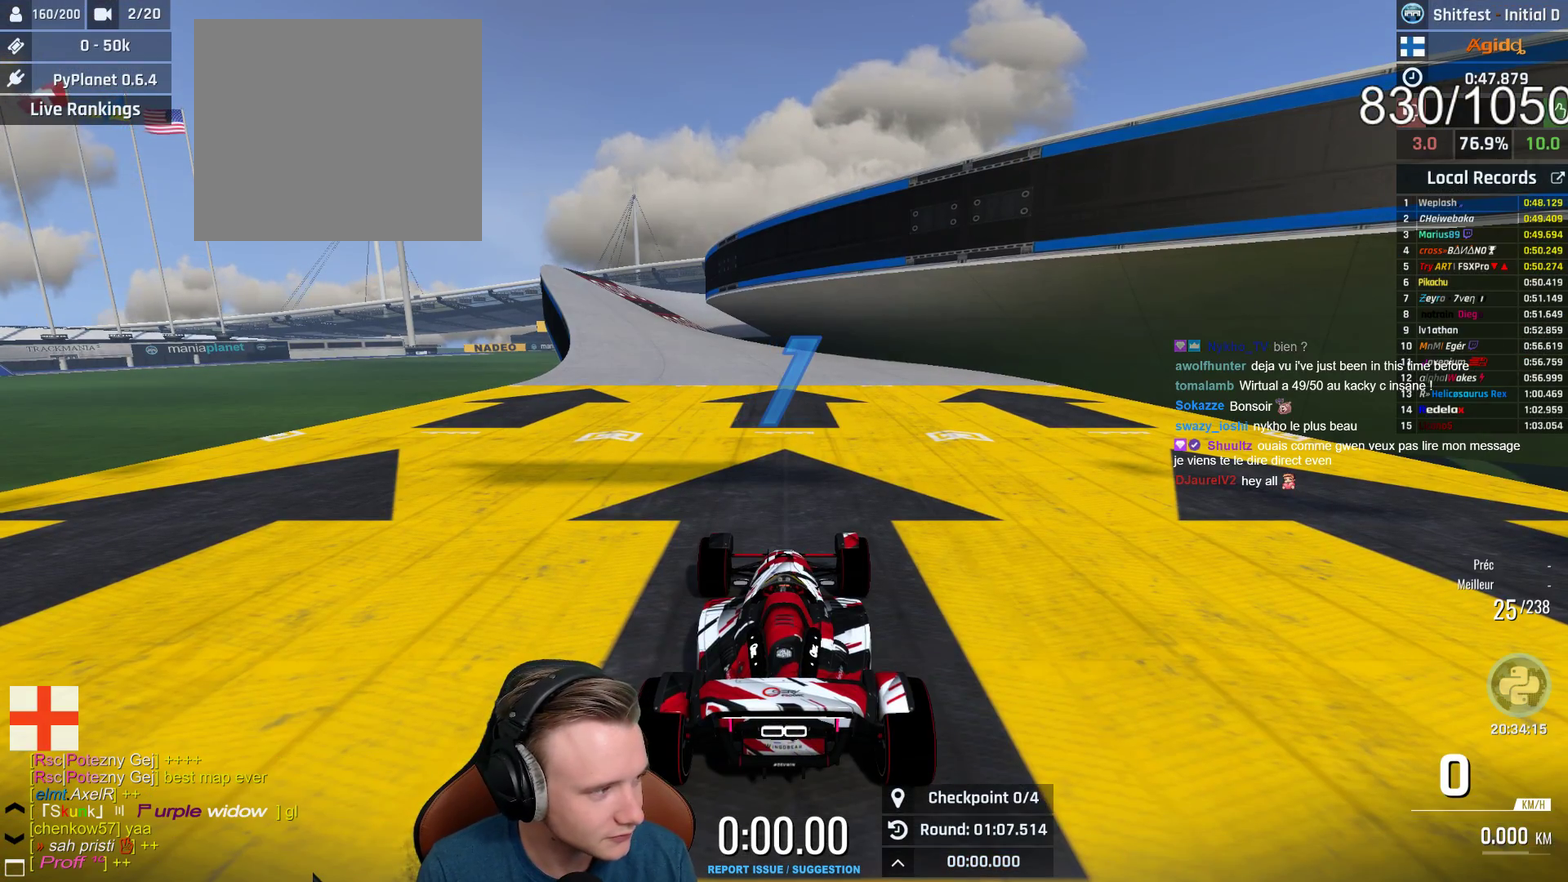
{"buttons": ["A"], "left_stick": "left", "right_stick": "center", "events": [[483, "left_stick", "left"]]}
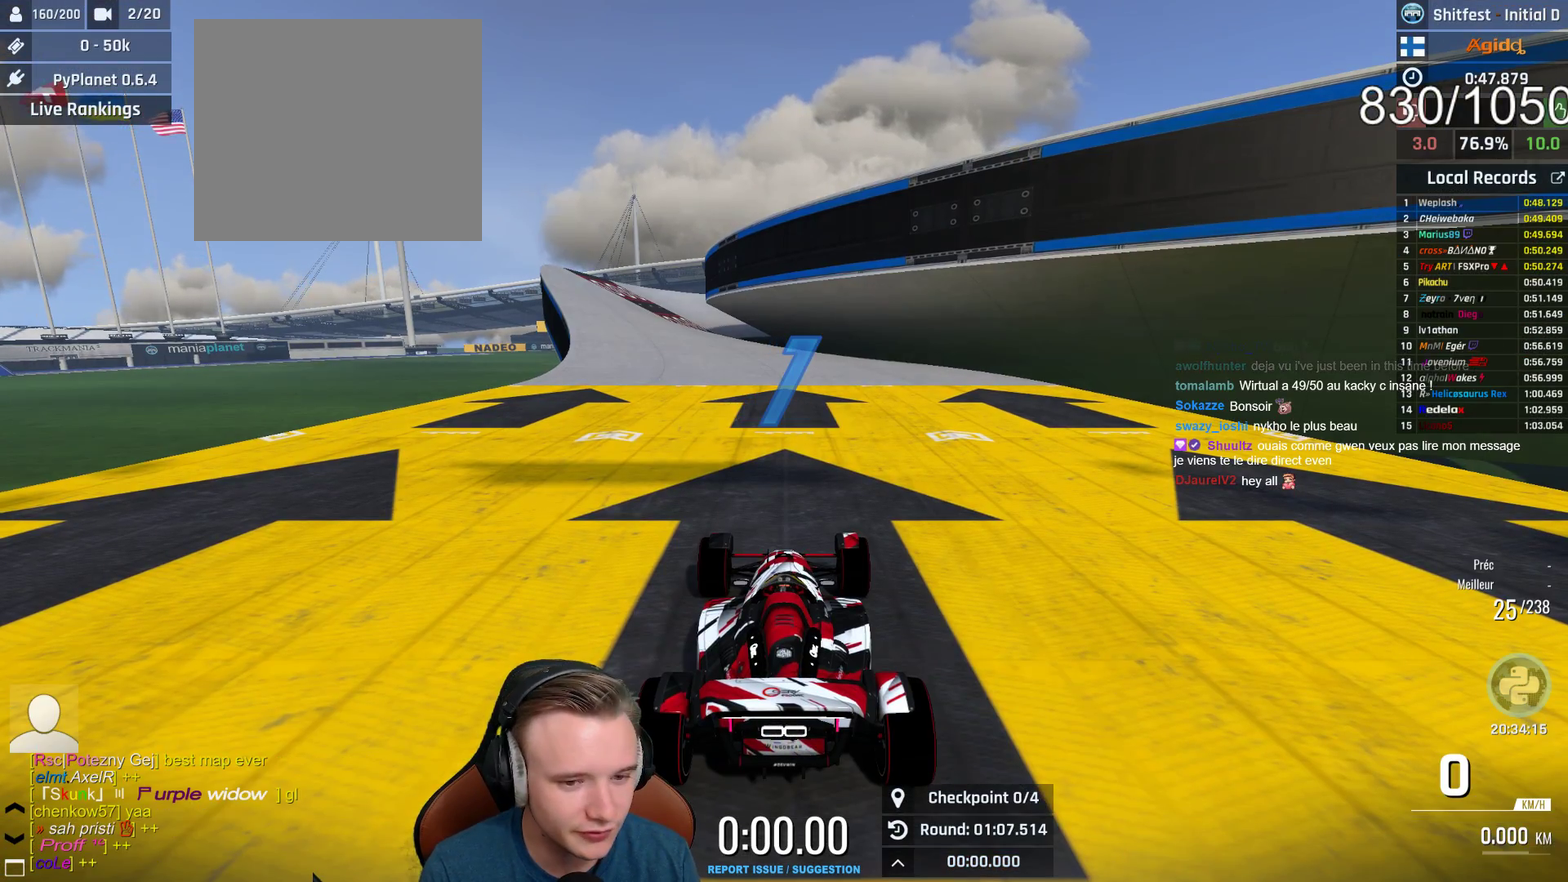
{"buttons": ["A"], "left_stick": "left", "right_stick": "center", "events": []}
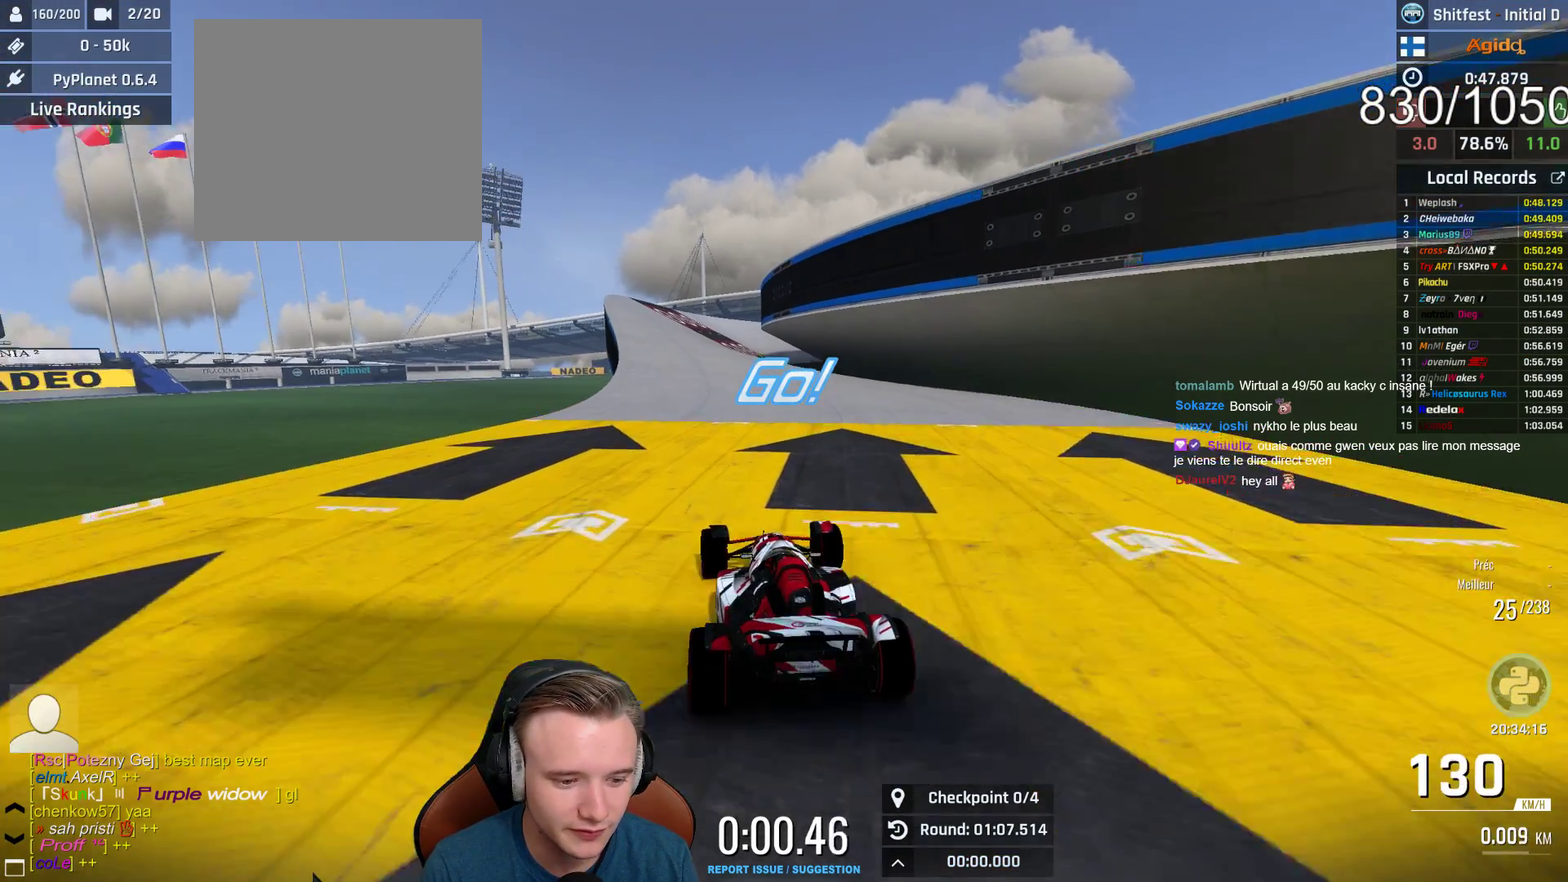
{"buttons": ["A"], "left_stick": "right", "right_stick": "center", "events": [[267, "left_stick", "center"], [333, "left_stick", "right"]]}
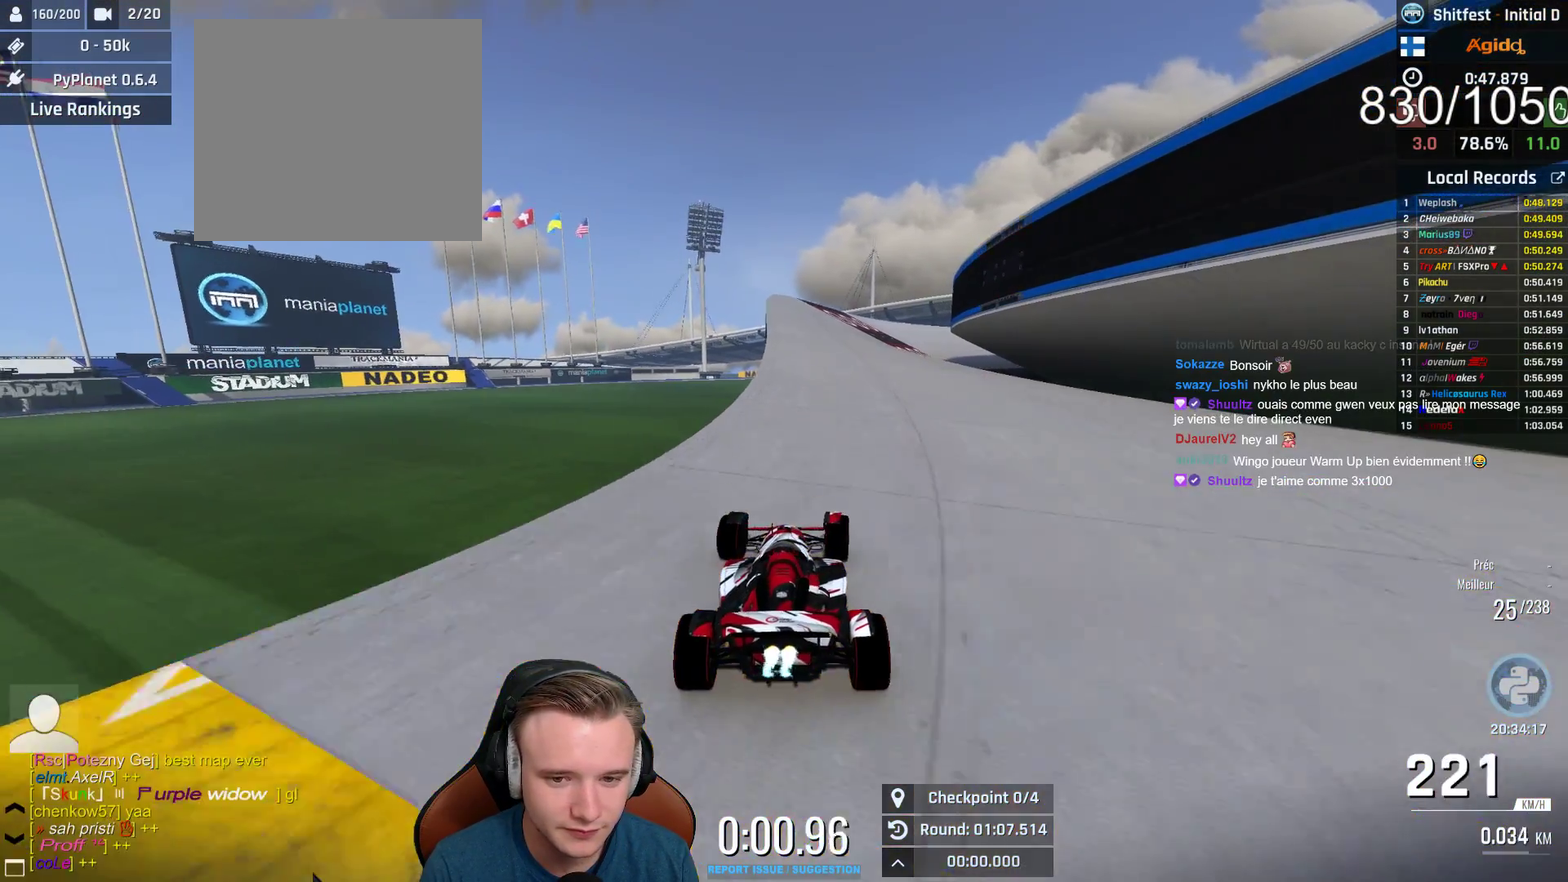
{"buttons": ["A"], "left_stick": "right", "right_stick": "center", "events": [[33, "left_stick", "center"], [83, "left_stick", "left"], [233, "left_stick", "center"], [467, "left_stick", "right"]]}
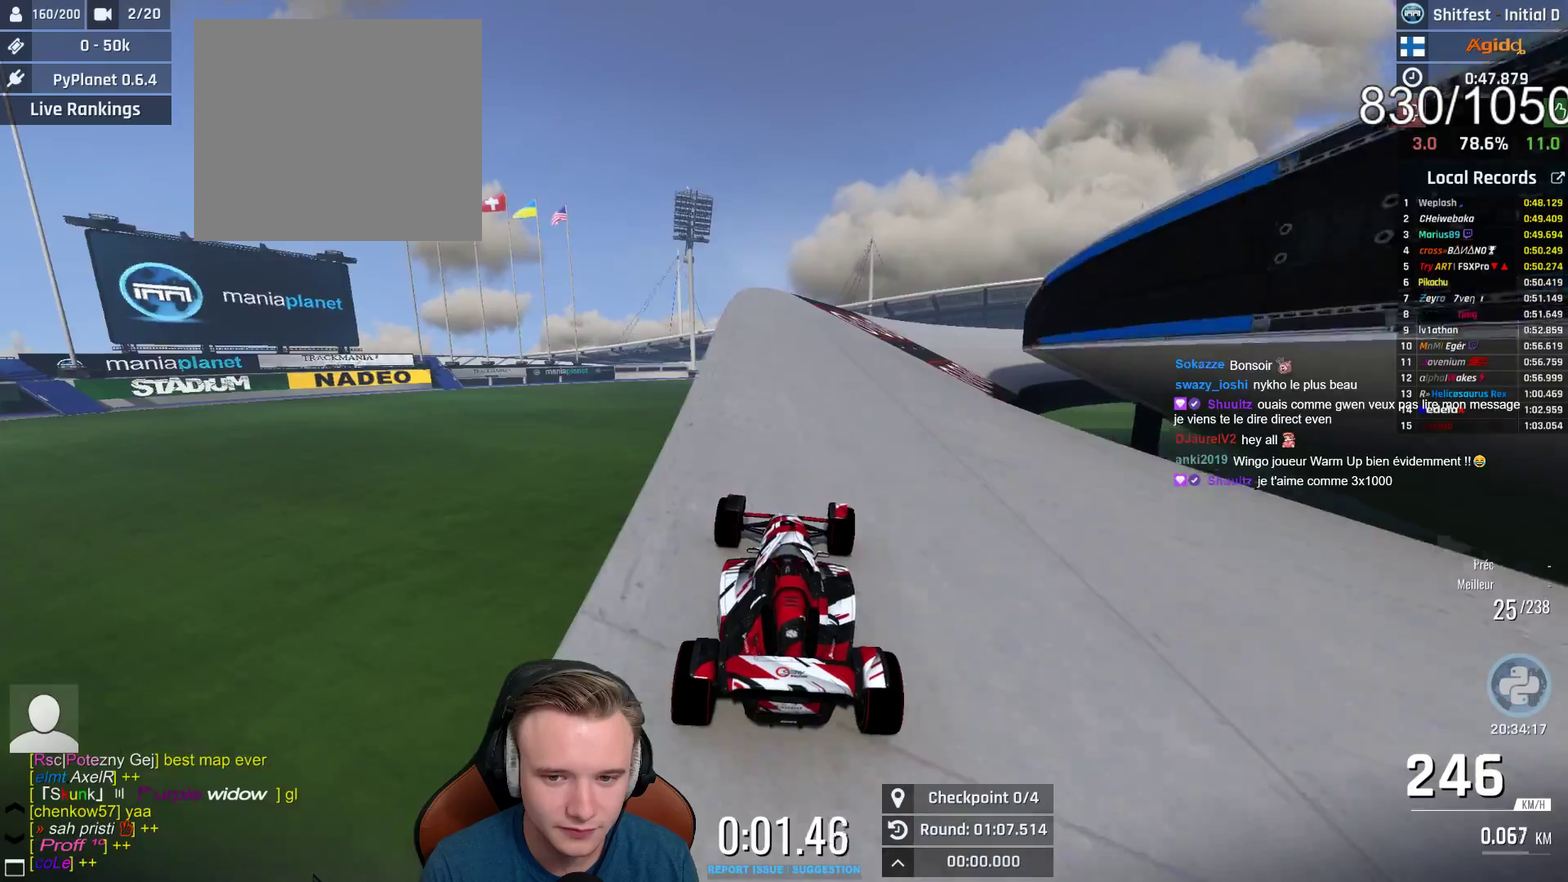
{"buttons": ["A"], "left_stick": "right", "right_stick": "center", "events": []}
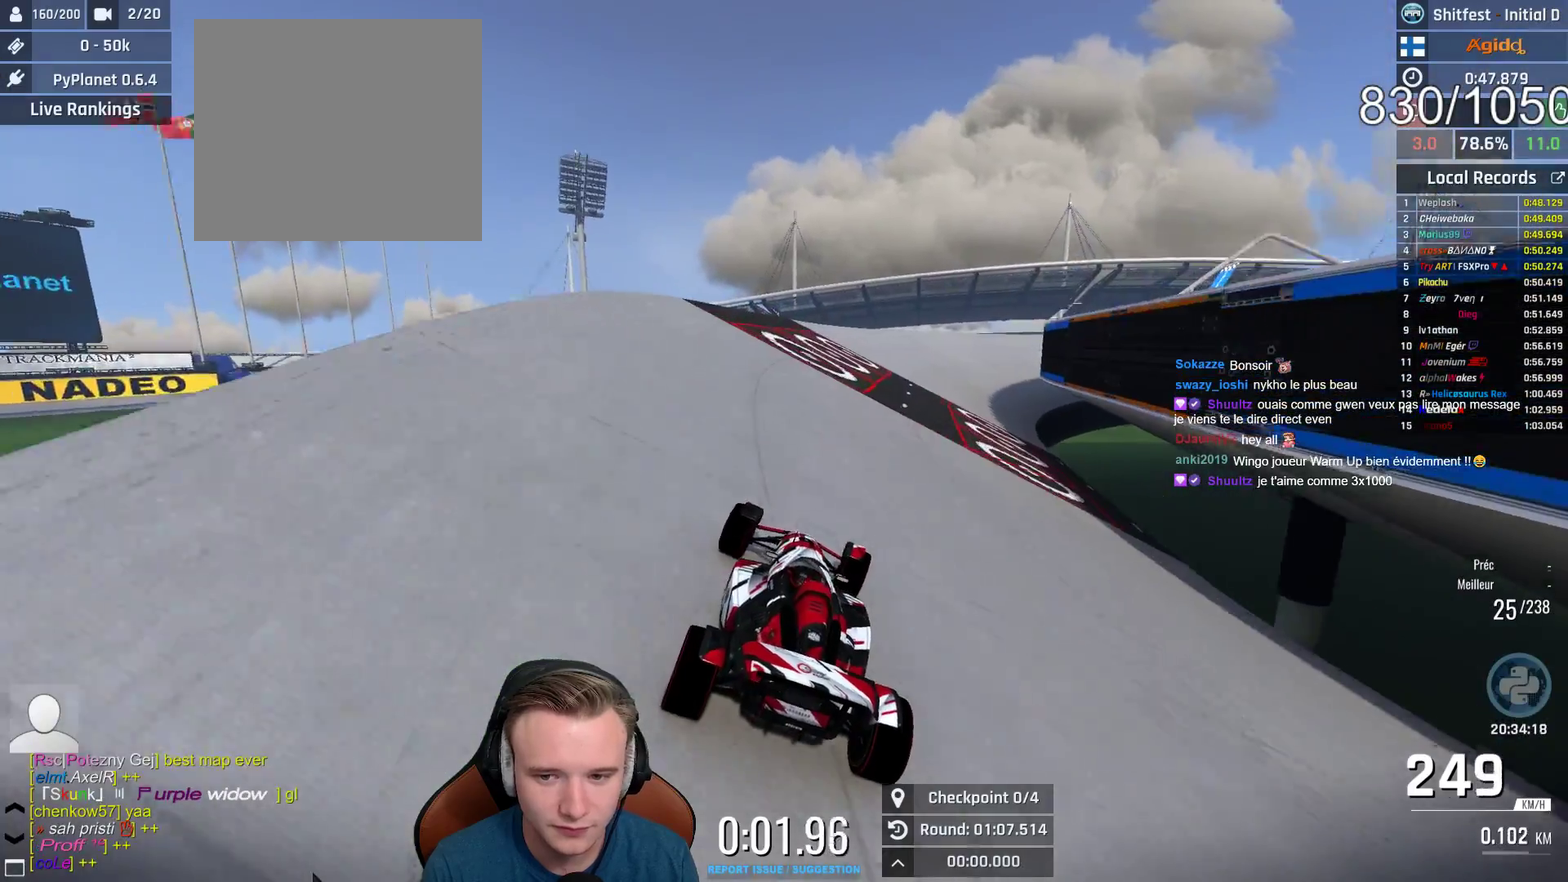
{"buttons": ["A"], "left_stick": "right", "right_stick": "center", "events": [[317, "left_stick", "center"], [383, "left_stick", "right"]]}
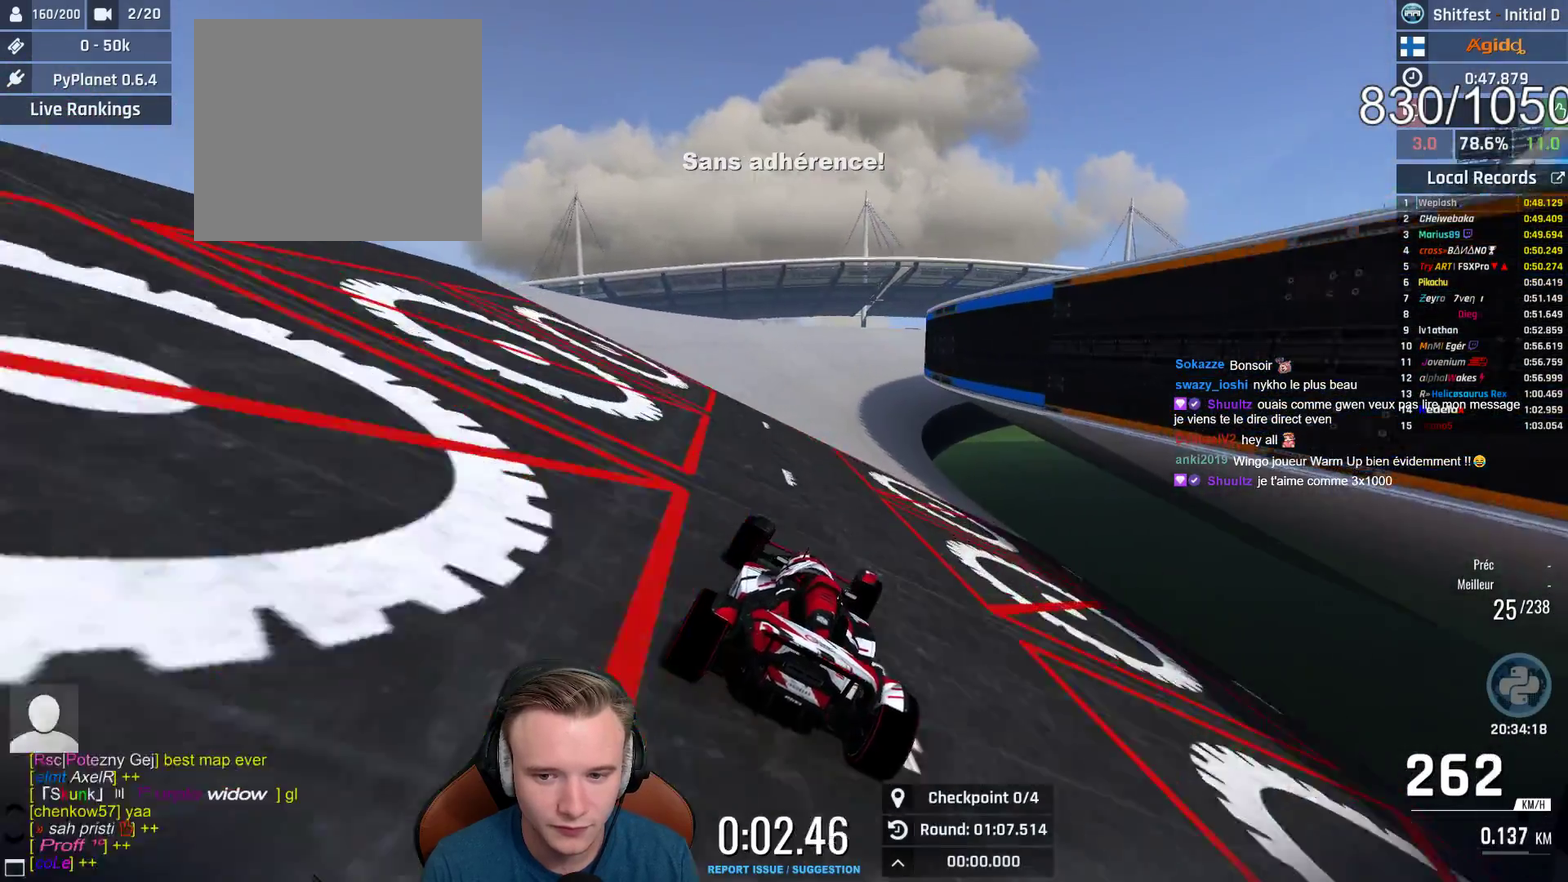
{"buttons": ["A"], "left_stick": "right", "right_stick": "center", "events": [[150, "left_stick", "center"], [233, "left_stick", "right"]]}
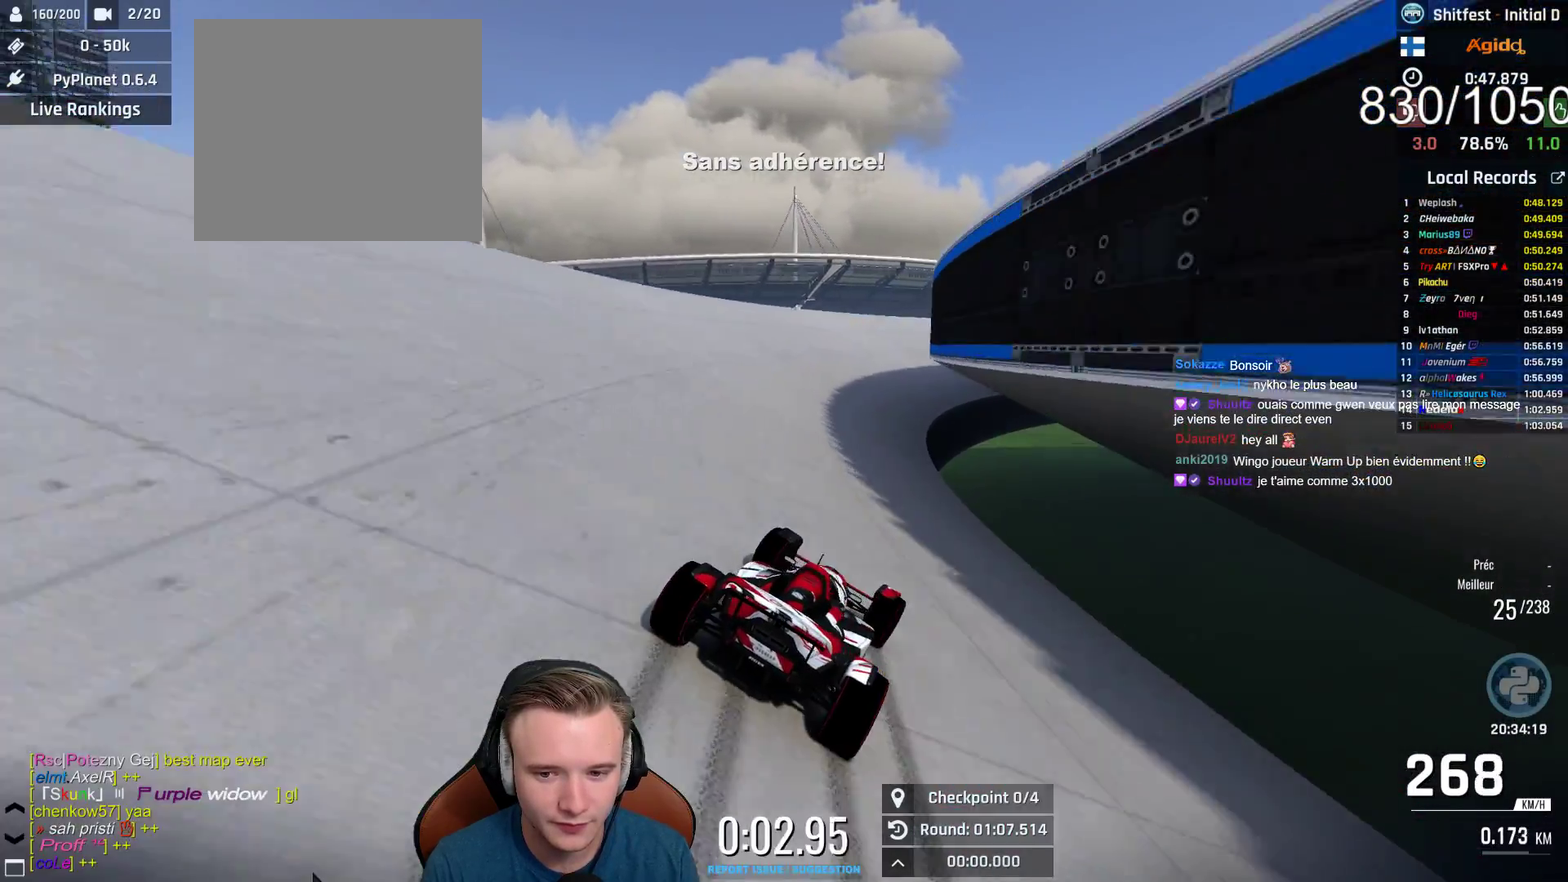
{"buttons": ["A"], "left_stick": "right", "right_stick": "center", "events": [[200, "left_stick", "center"], [367, "left_stick", "right"]]}
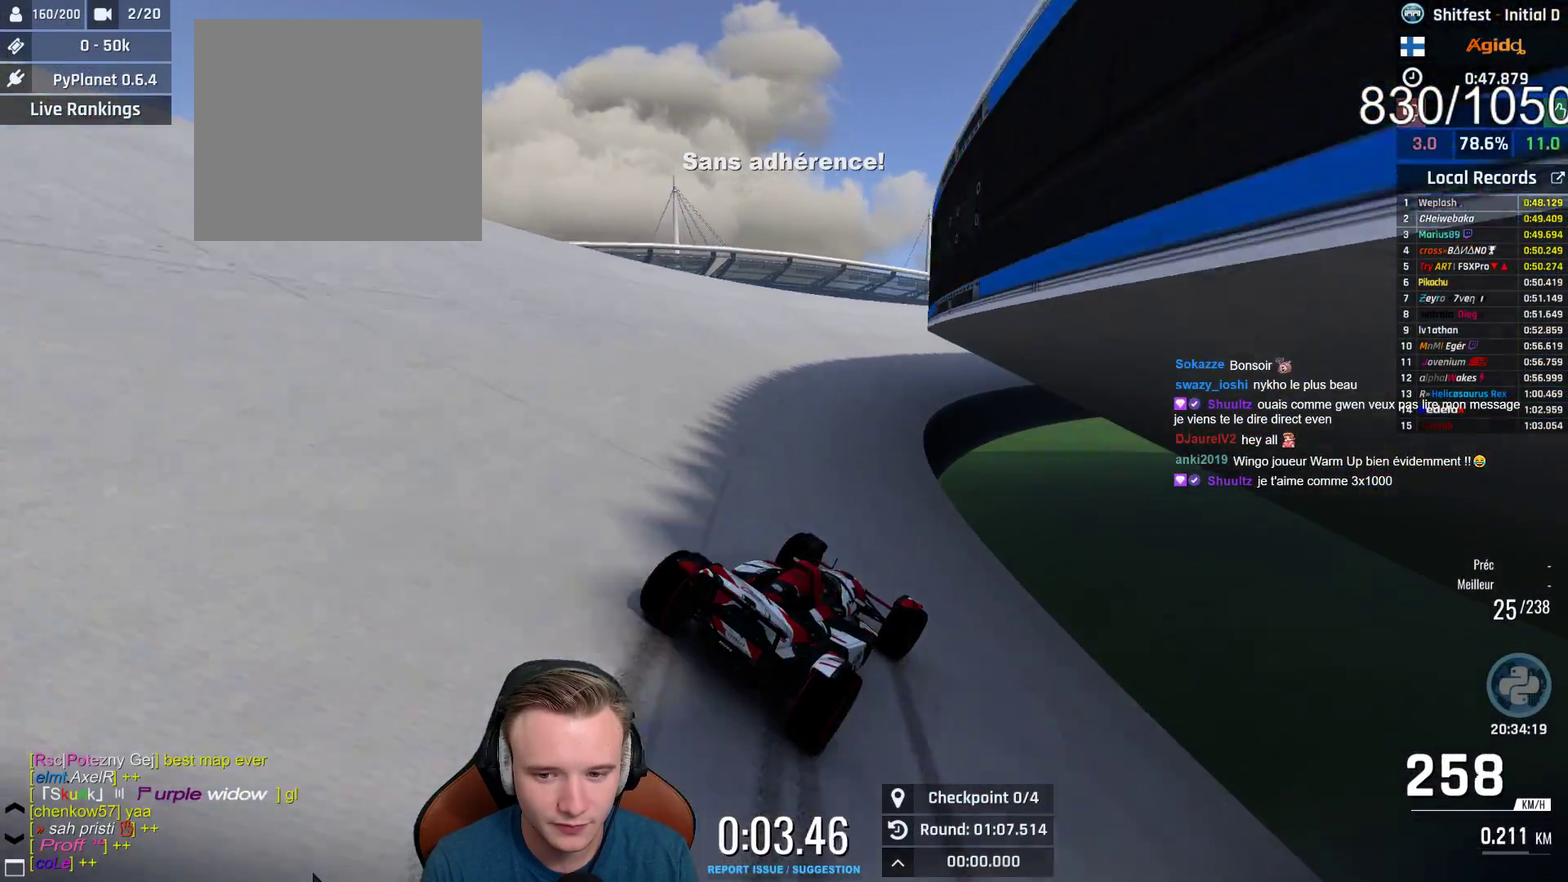
{"buttons": ["A"], "left_stick": "right", "right_stick": "center", "events": [[317, "left_stick", "center"], [383, "left_stick", "right"]]}
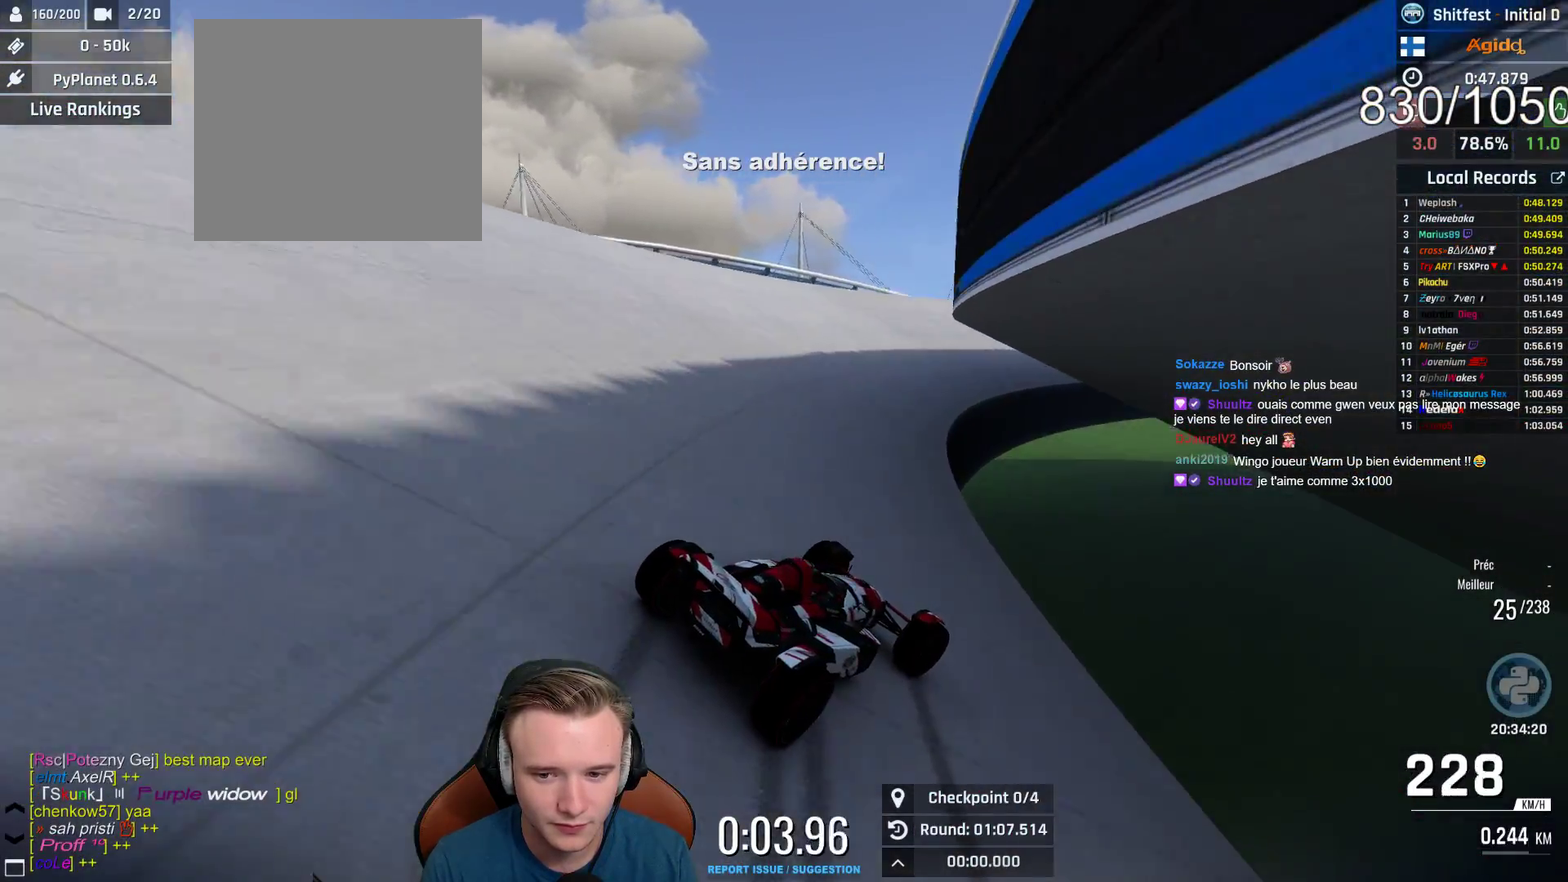
{"buttons": ["A"], "left_stick": "right", "right_stick": "center", "events": [[367, "left_stick", "center"], [450, "left_stick", "right"]]}
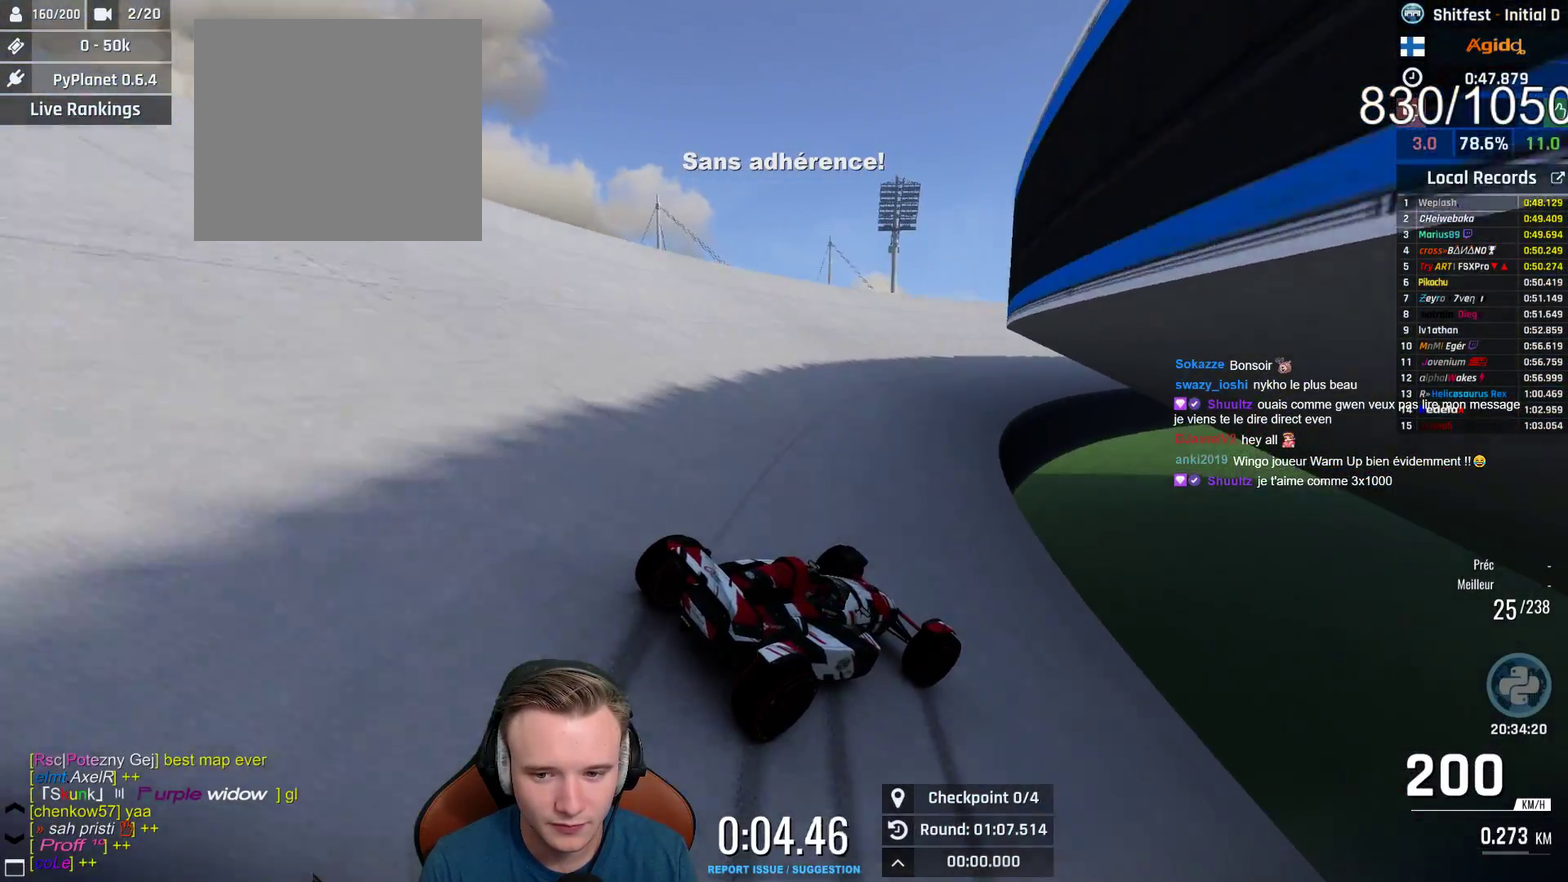
{"buttons": ["A"], "left_stick": "right", "right_stick": "center", "events": []}
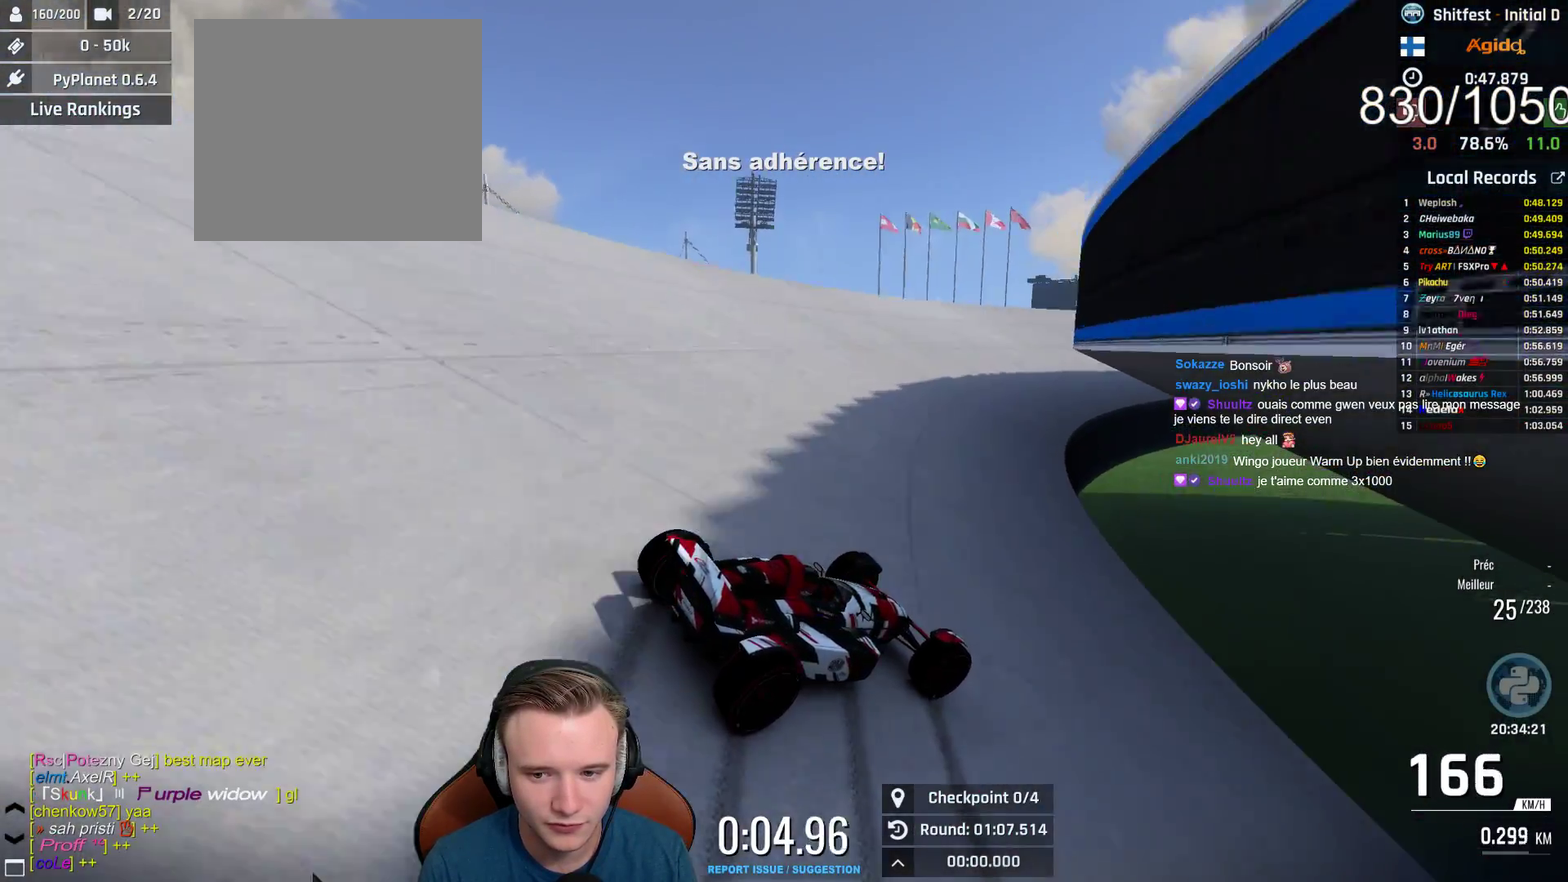
{"buttons": ["A"], "left_stick": "center", "right_stick": "center", "events": [[350, "left_stick", "center"]]}
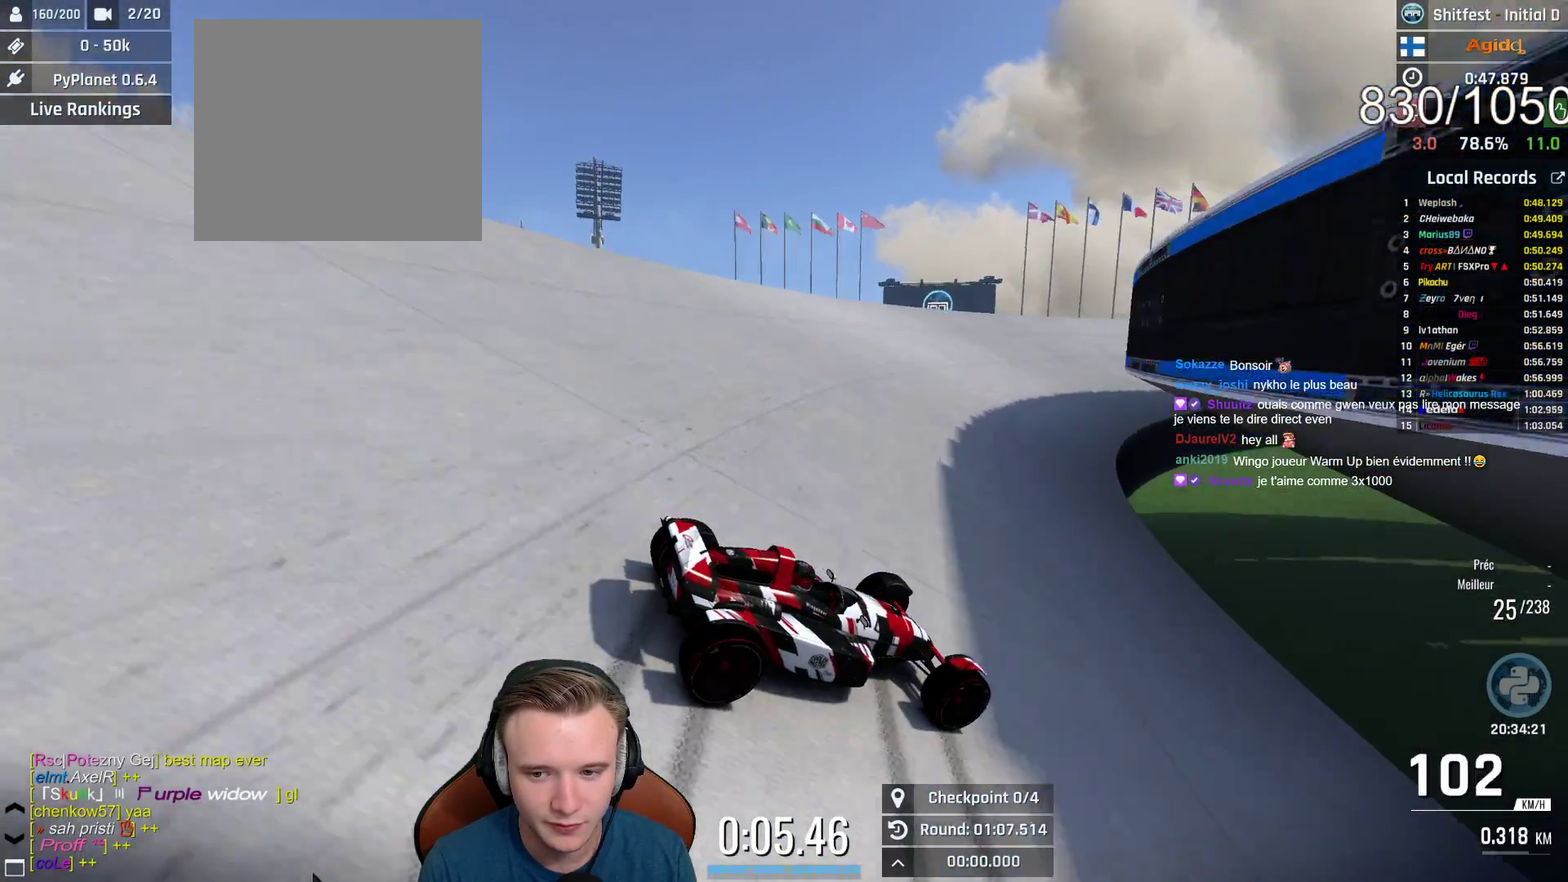
{"buttons": ["A"], "left_stick": "center", "right_stick": "center", "events": []}
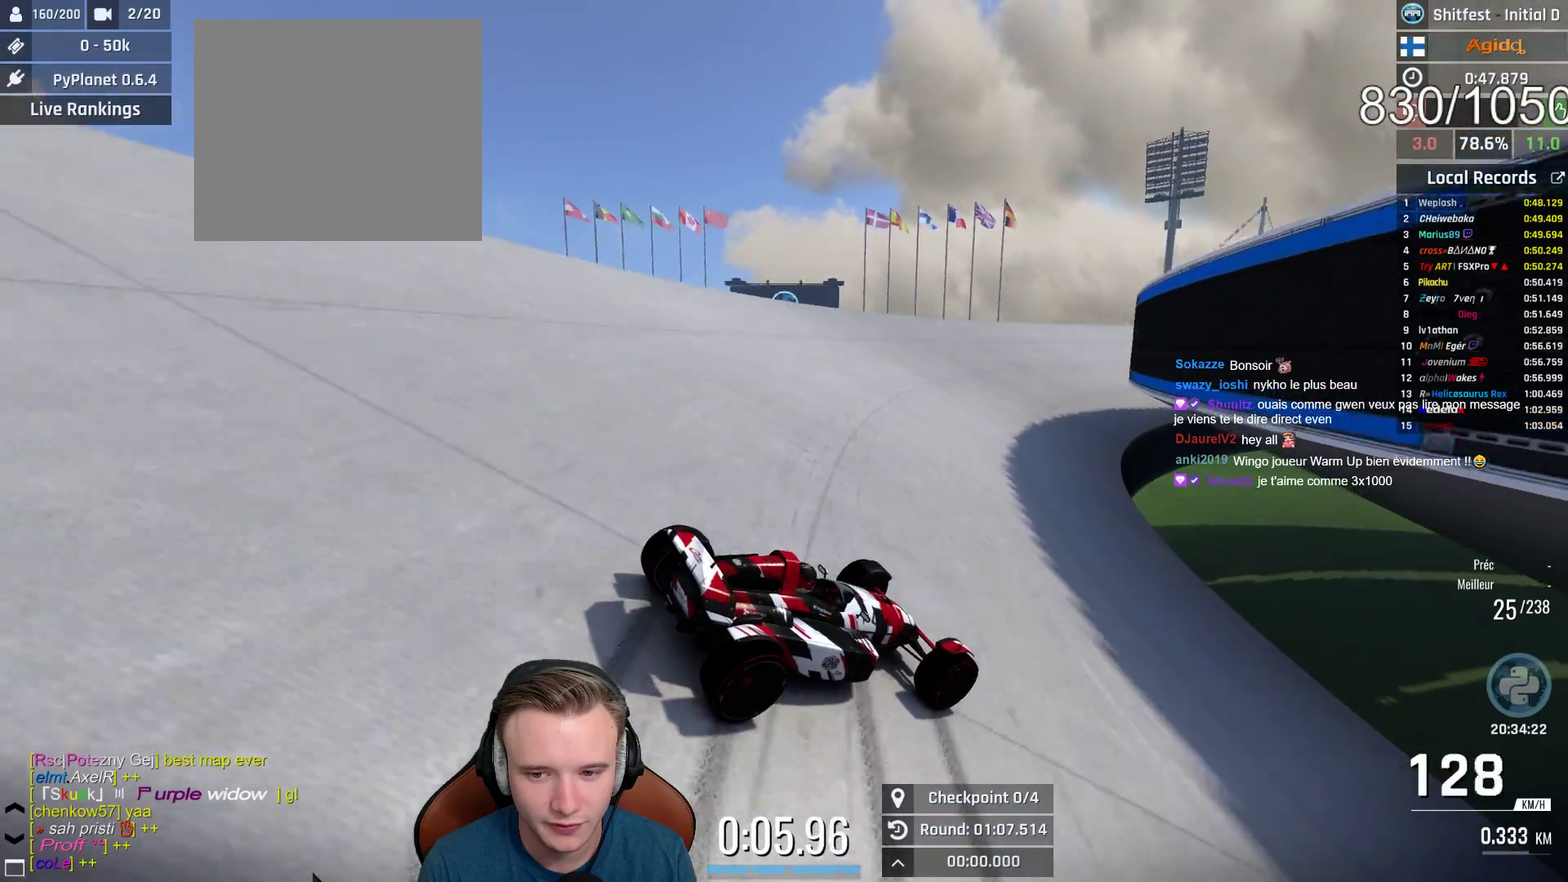
{"buttons": ["A"], "left_stick": "right", "right_stick": "center", "events": [[467, "left_stick", "right"]]}